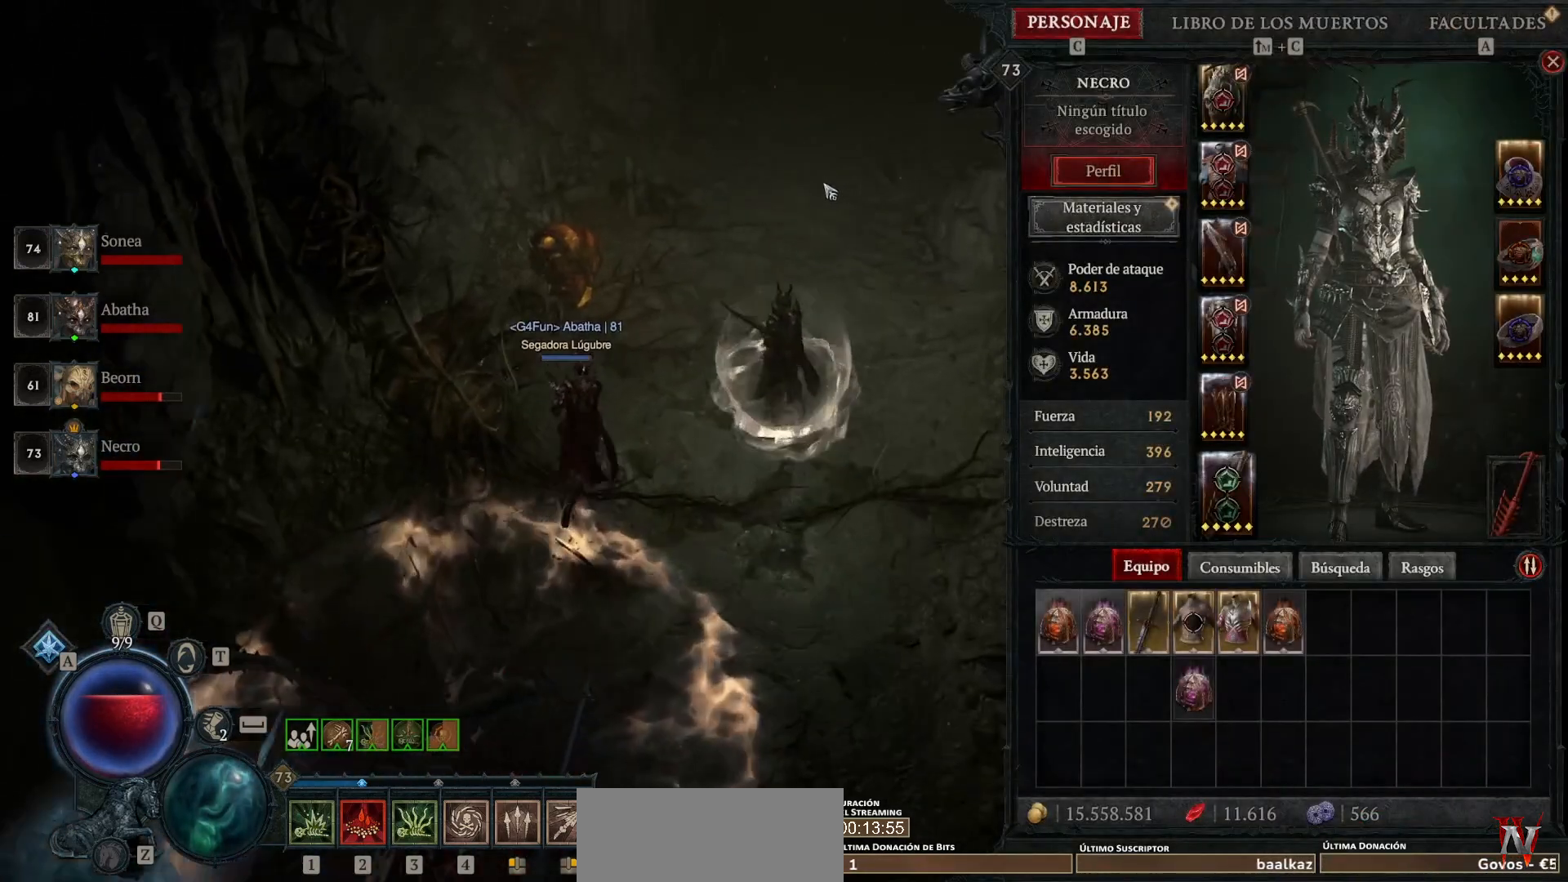
Gameplay with keyboard and mouse; each line is a JSON object with the keys and mouse buttons held at the frame after it. "events" lists presses ("down") and releases ("up") of "backspace", "caps_lock", "ctrl", "down", "left", "return", "right", "shift_l", "shift_r", "space", "super", "tab", "up", "mouse_left", "mouse_wheel" and "mouse_right" between this image and that frame as [ms after this image, input, new state], when the widget could be followed in between. "mouse_left", "mouse_wheel", "mouse_right" = the "left", "wheel", "right" buttons of the "mouse" list. No other keys are recorded. "wheel" means that the mouse wheel is clicked or scrolled. Not read: mouse_move other_keys.
{"keys": ["super"], "mouse": ["left"], "events": []}
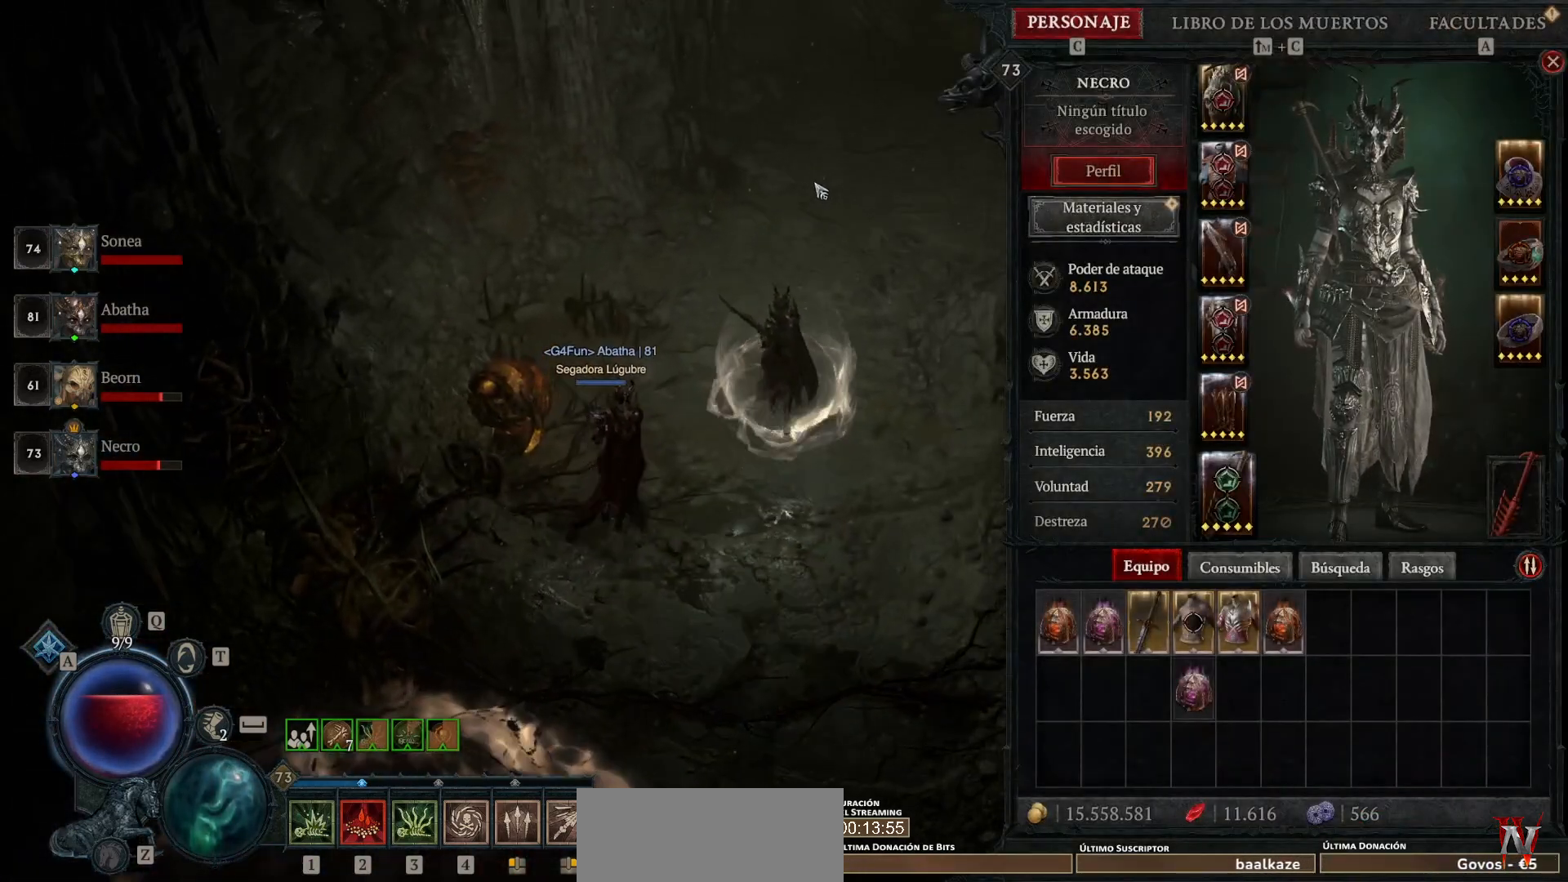
{"keys": ["super"], "mouse": ["left"], "events": []}
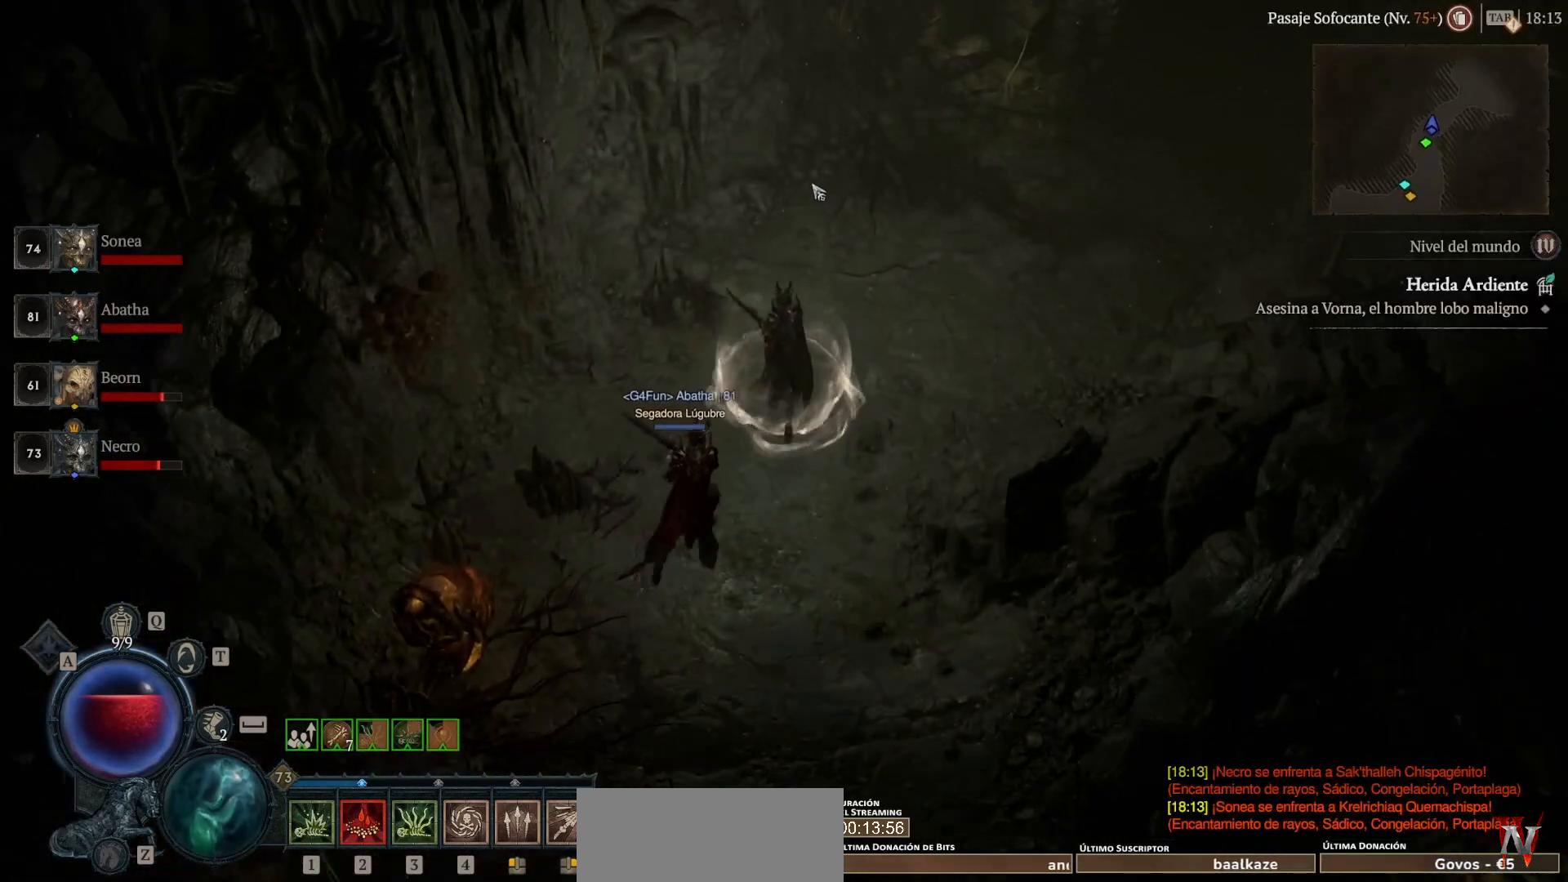
{"keys": ["super"], "mouse": ["left"], "events": []}
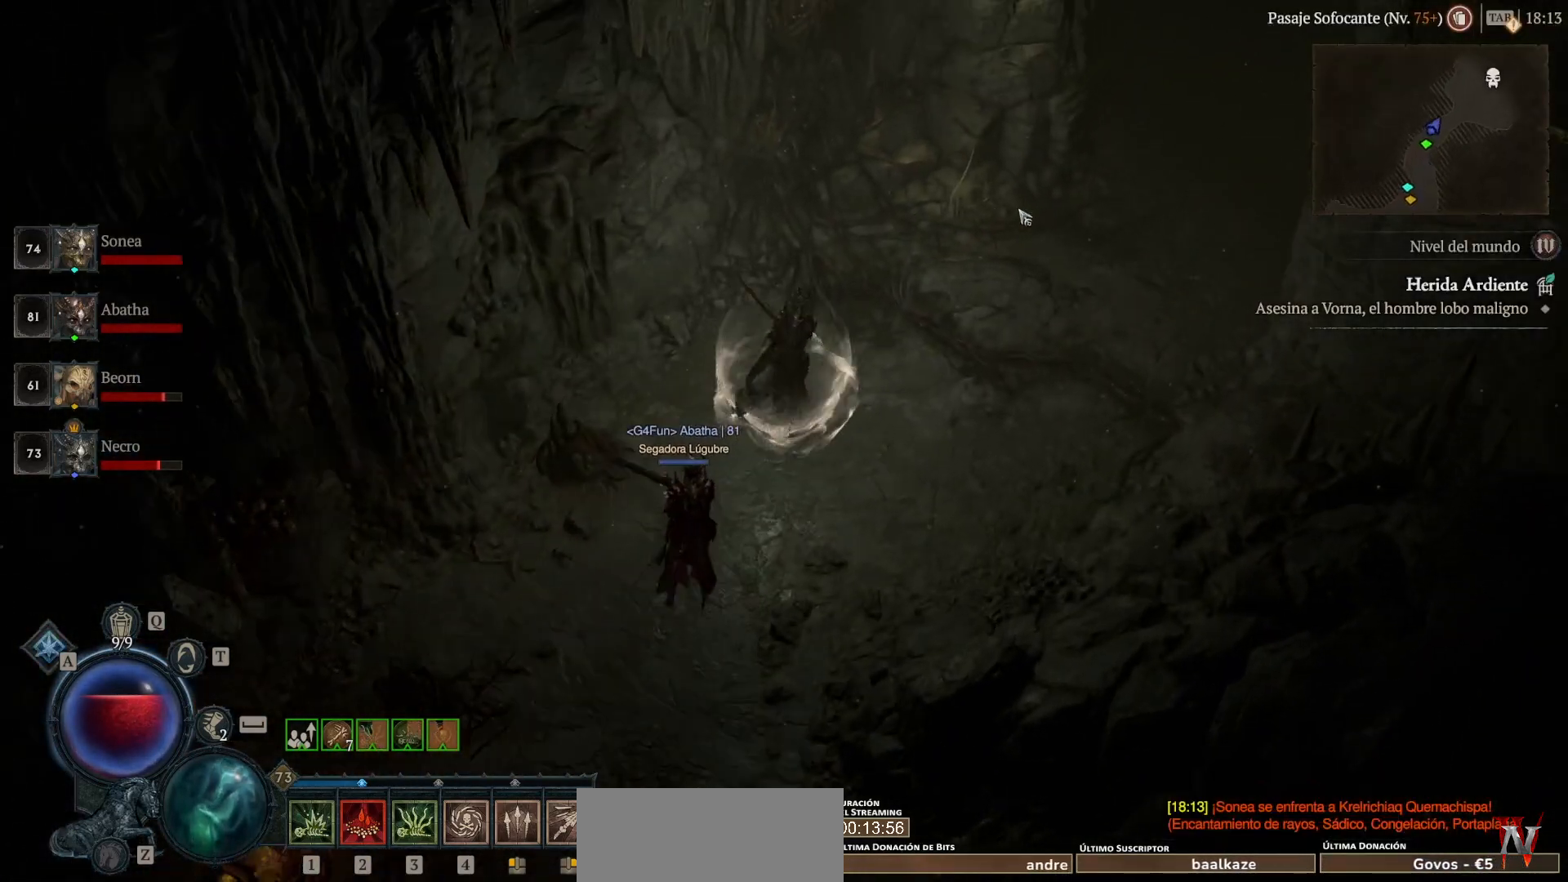
{"keys": ["super"], "mouse": ["left"], "events": []}
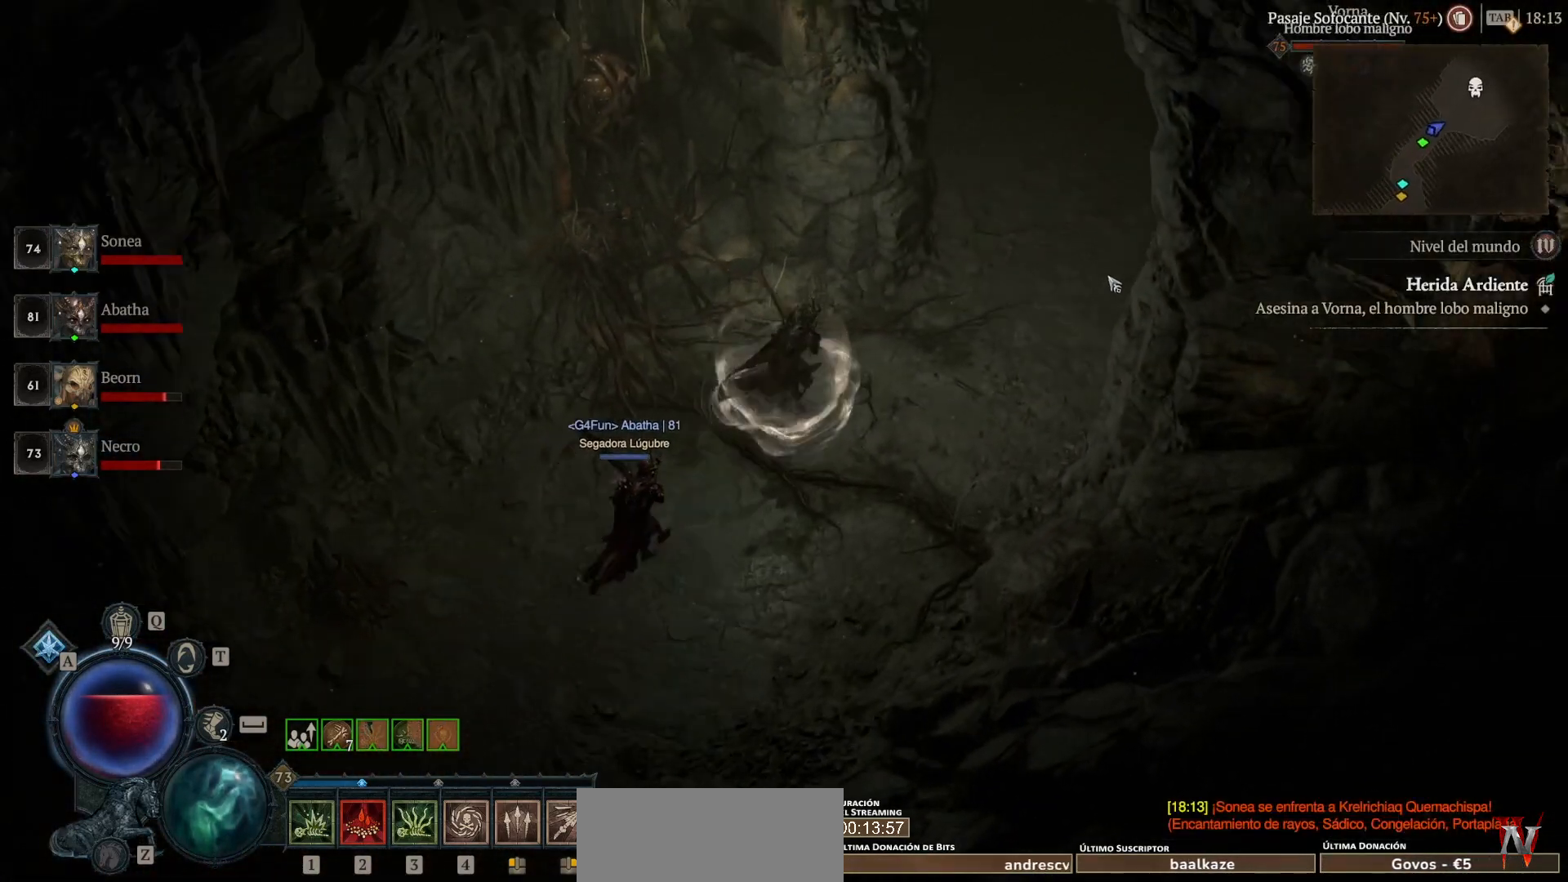
{"keys": [], "mouse": [], "events": [[440, "mouse_left", "up"], [440, "super", "up"]]}
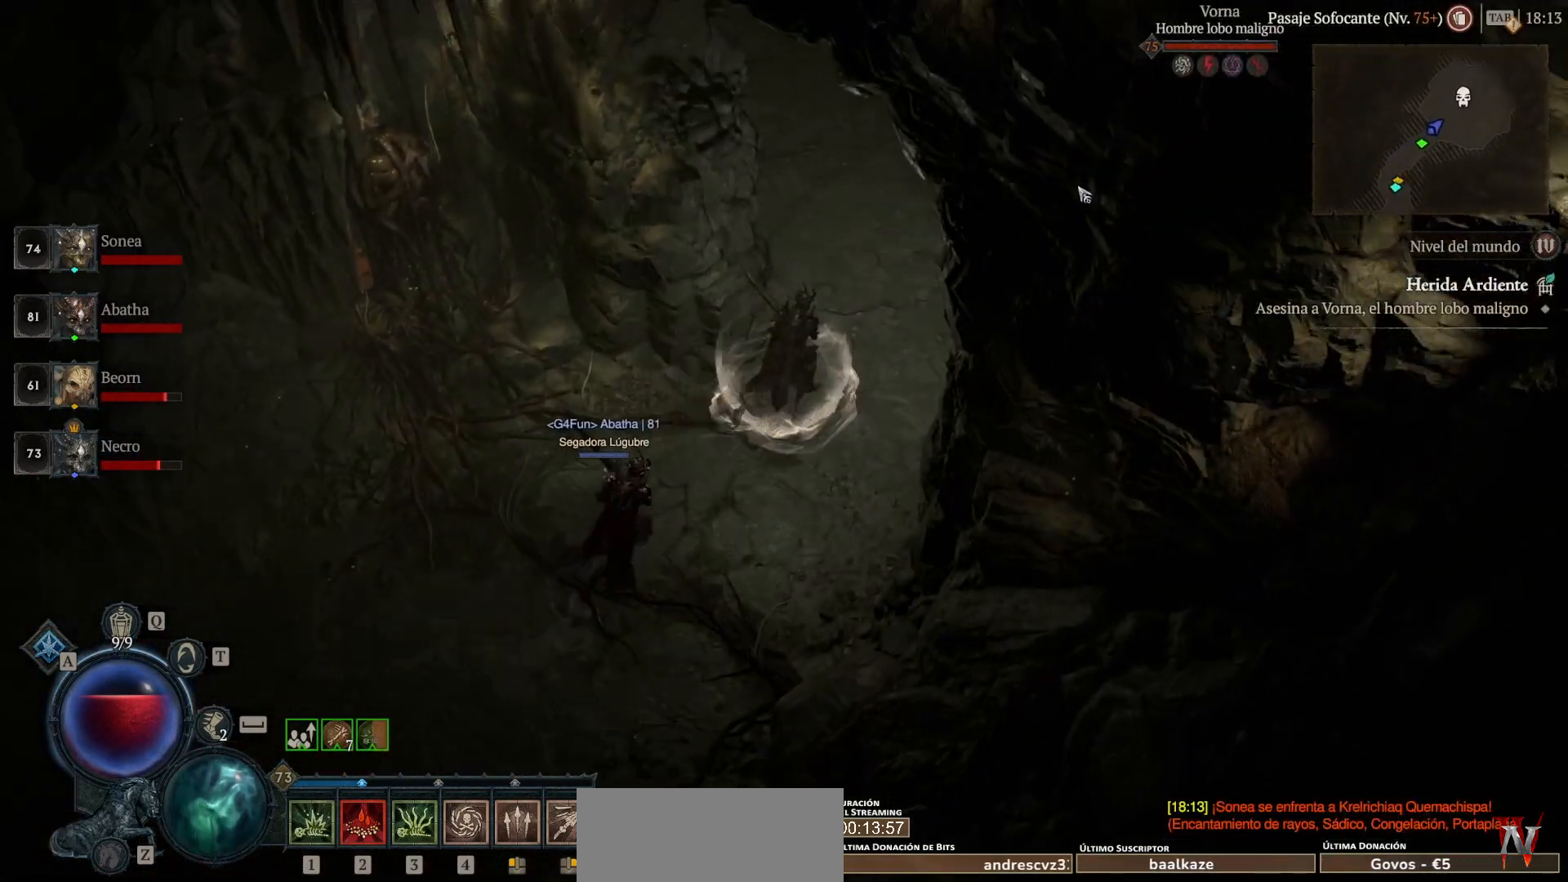
{"keys": ["shift_l"], "mouse": ["right"], "events": [[200, "shift_l", "down"], [240, "mouse_right", "down"]]}
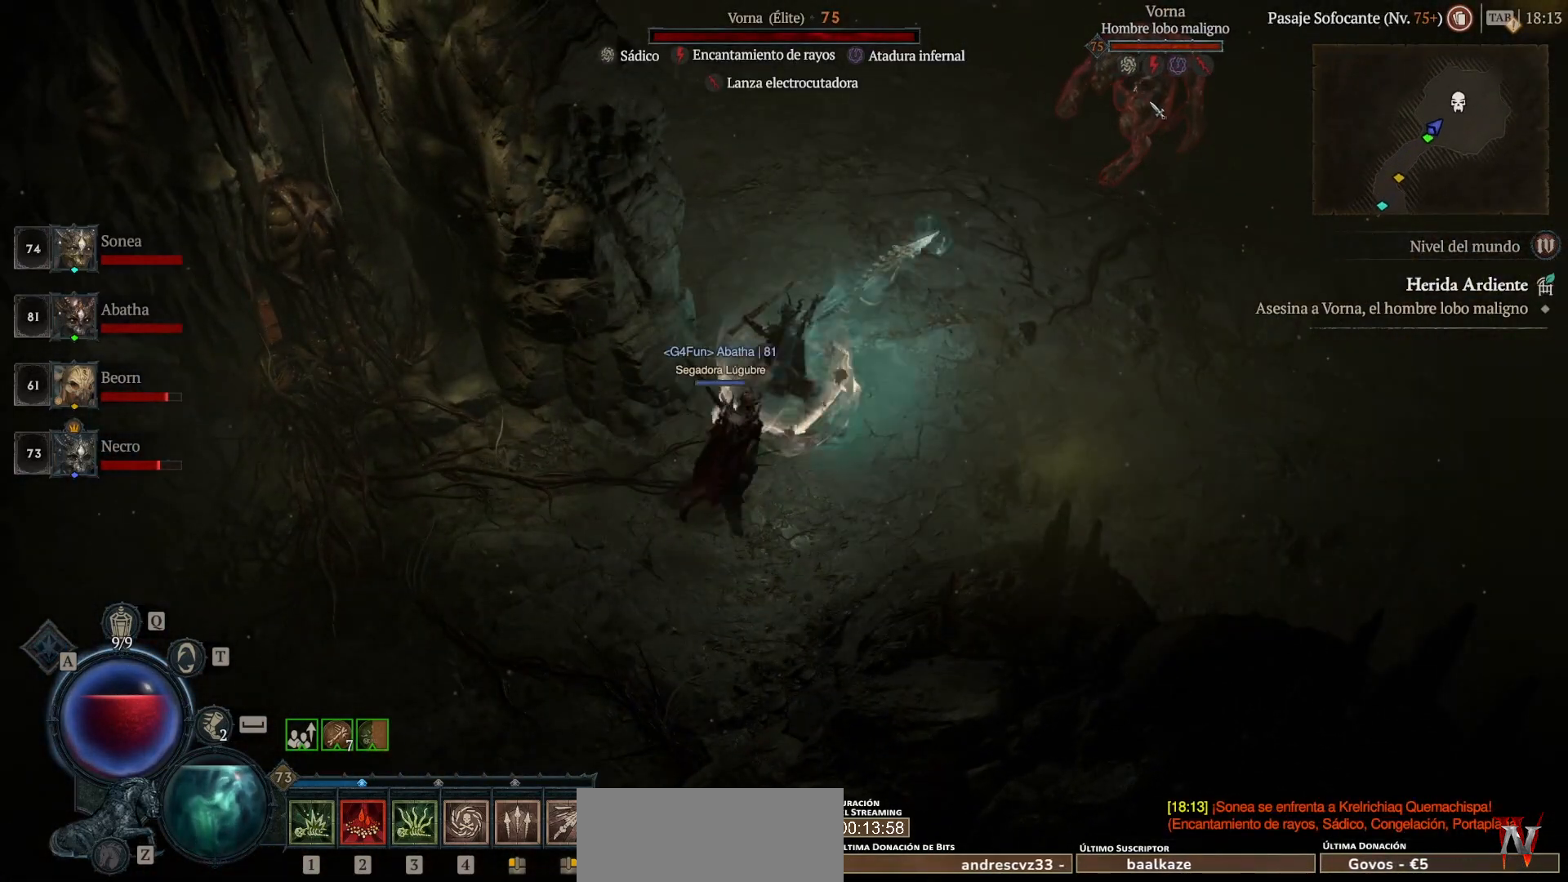
{"keys": ["shift_l"], "mouse": ["right"], "events": []}
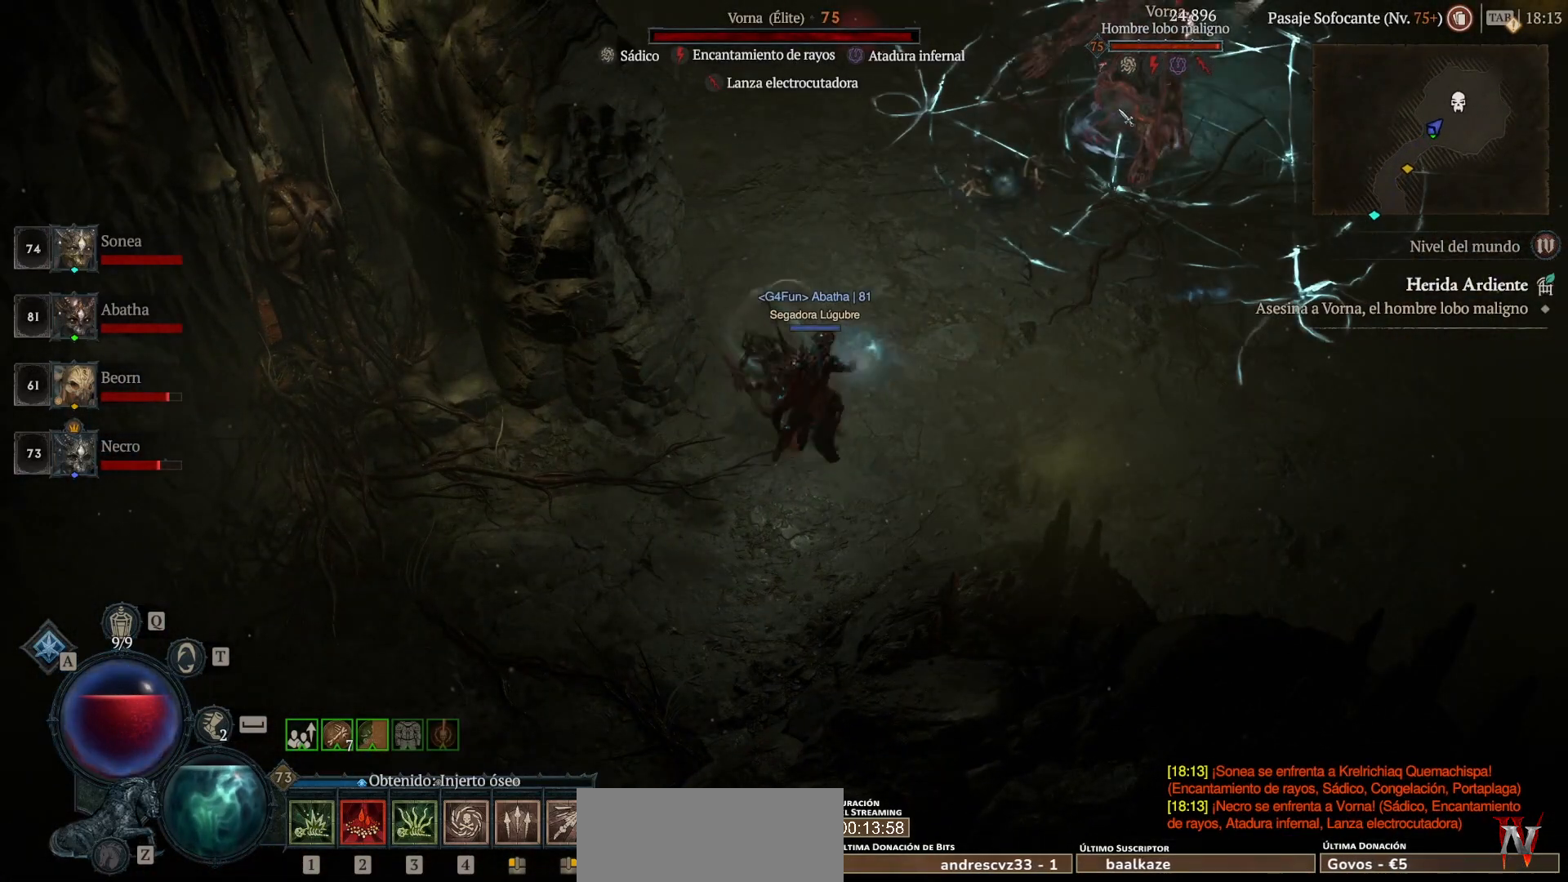
{"keys": ["shift_l"], "mouse": ["right"], "events": []}
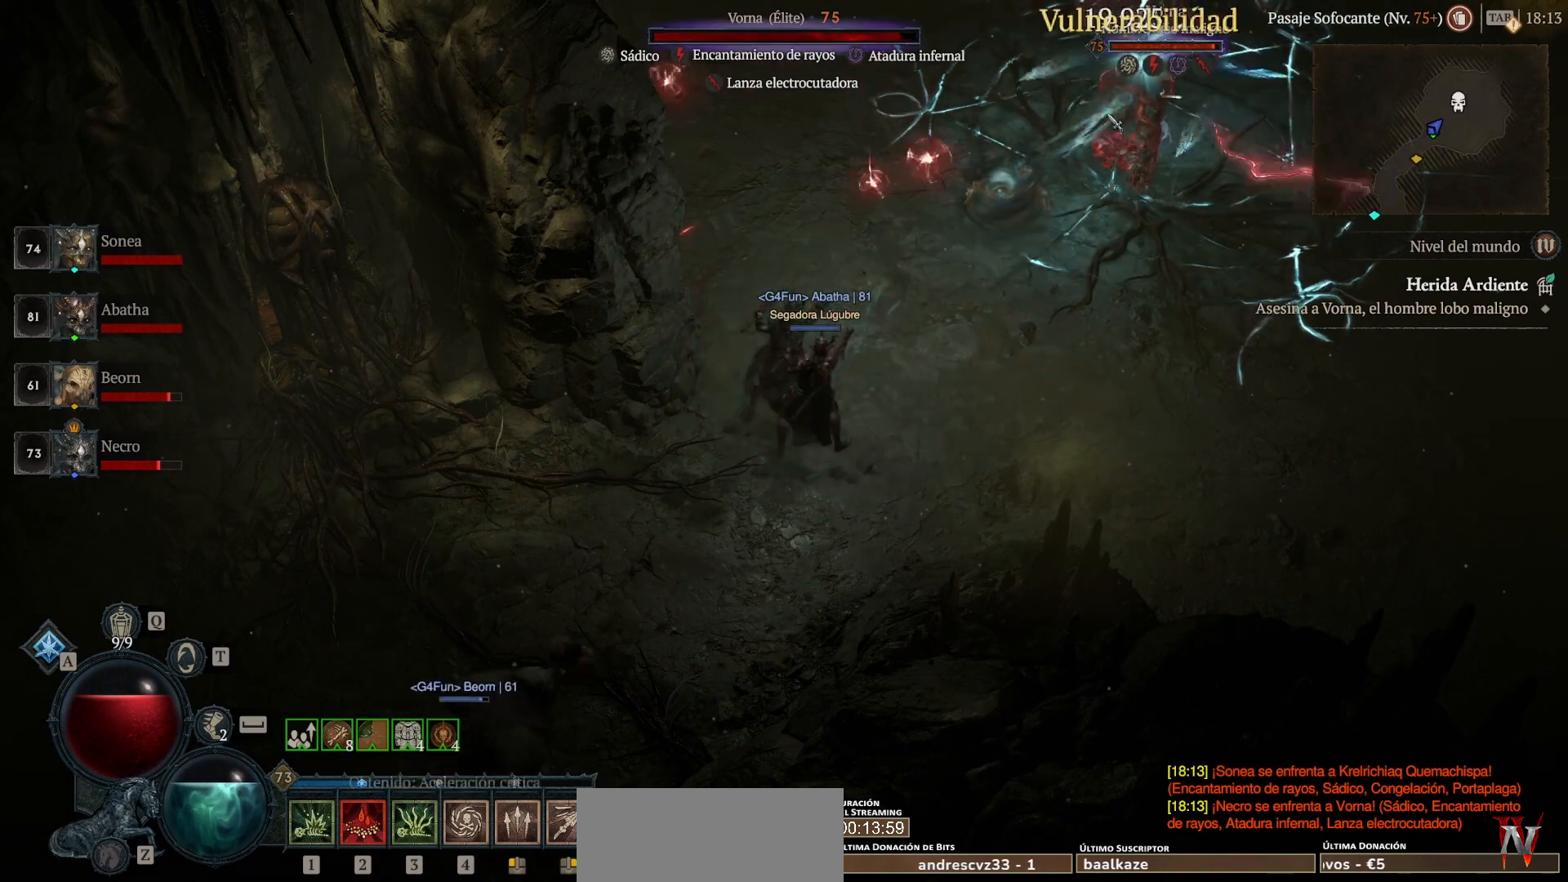
{"keys": ["shift_l"], "mouse": ["right"], "events": []}
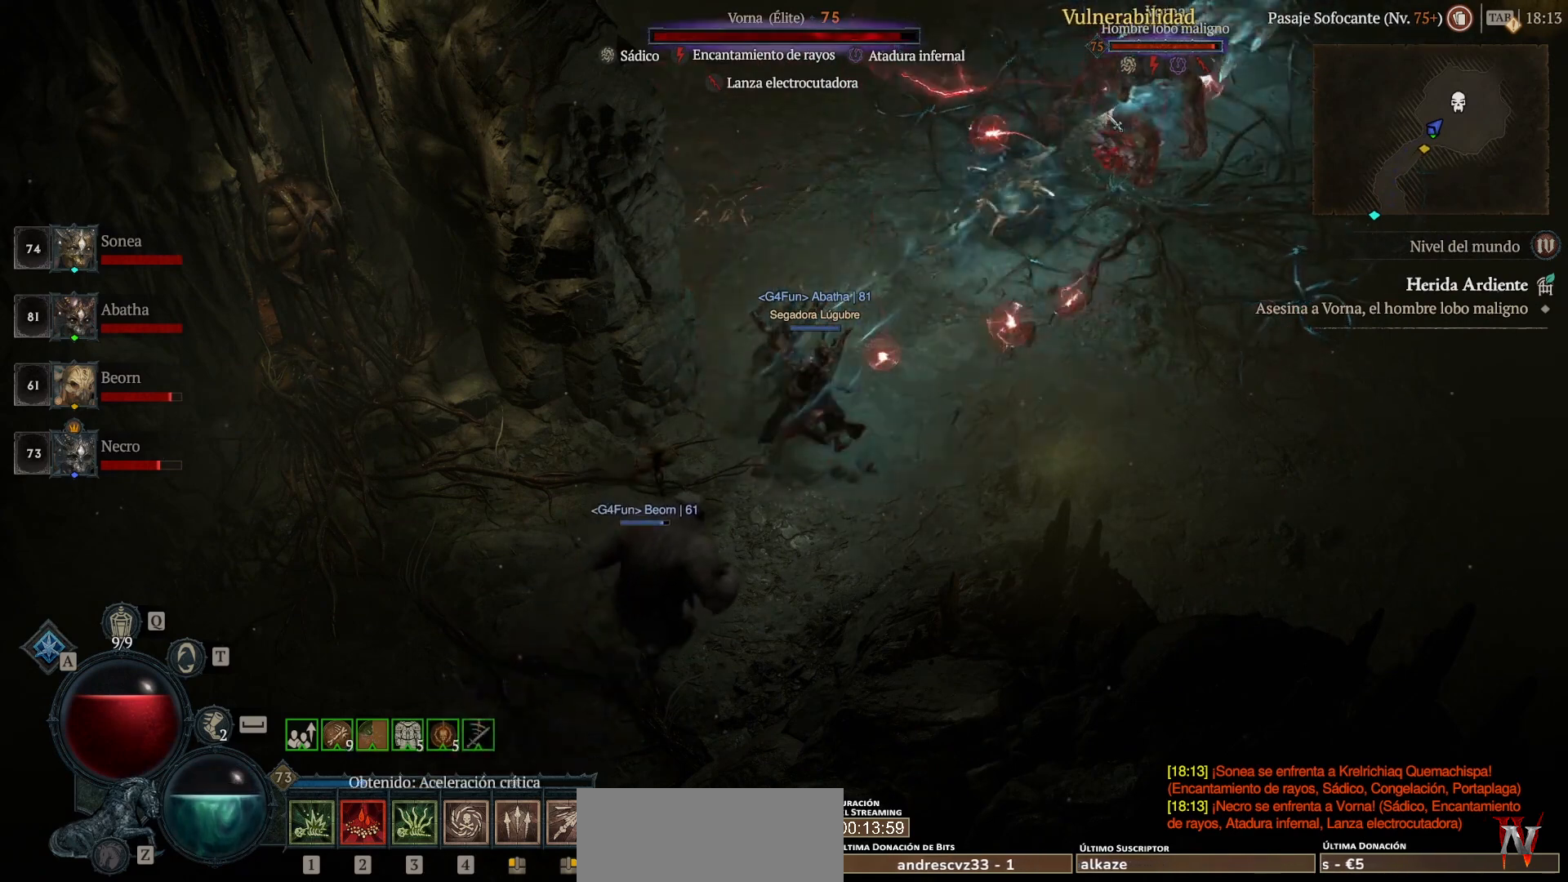
{"keys": ["shift_l"], "mouse": ["right"], "events": []}
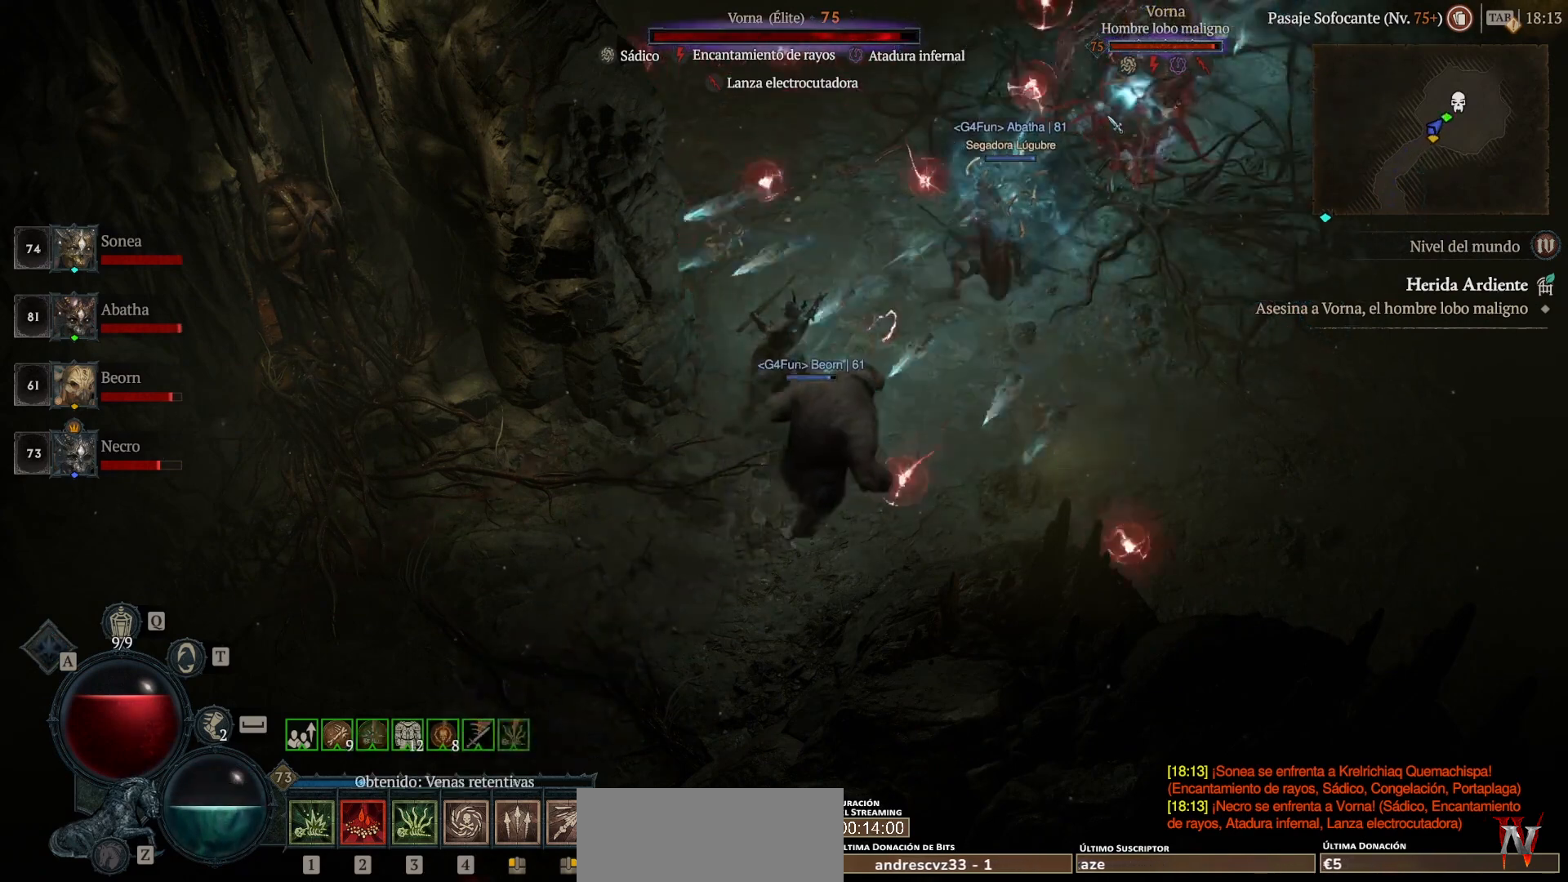
{"keys": ["shift_l"], "mouse": ["right"], "events": []}
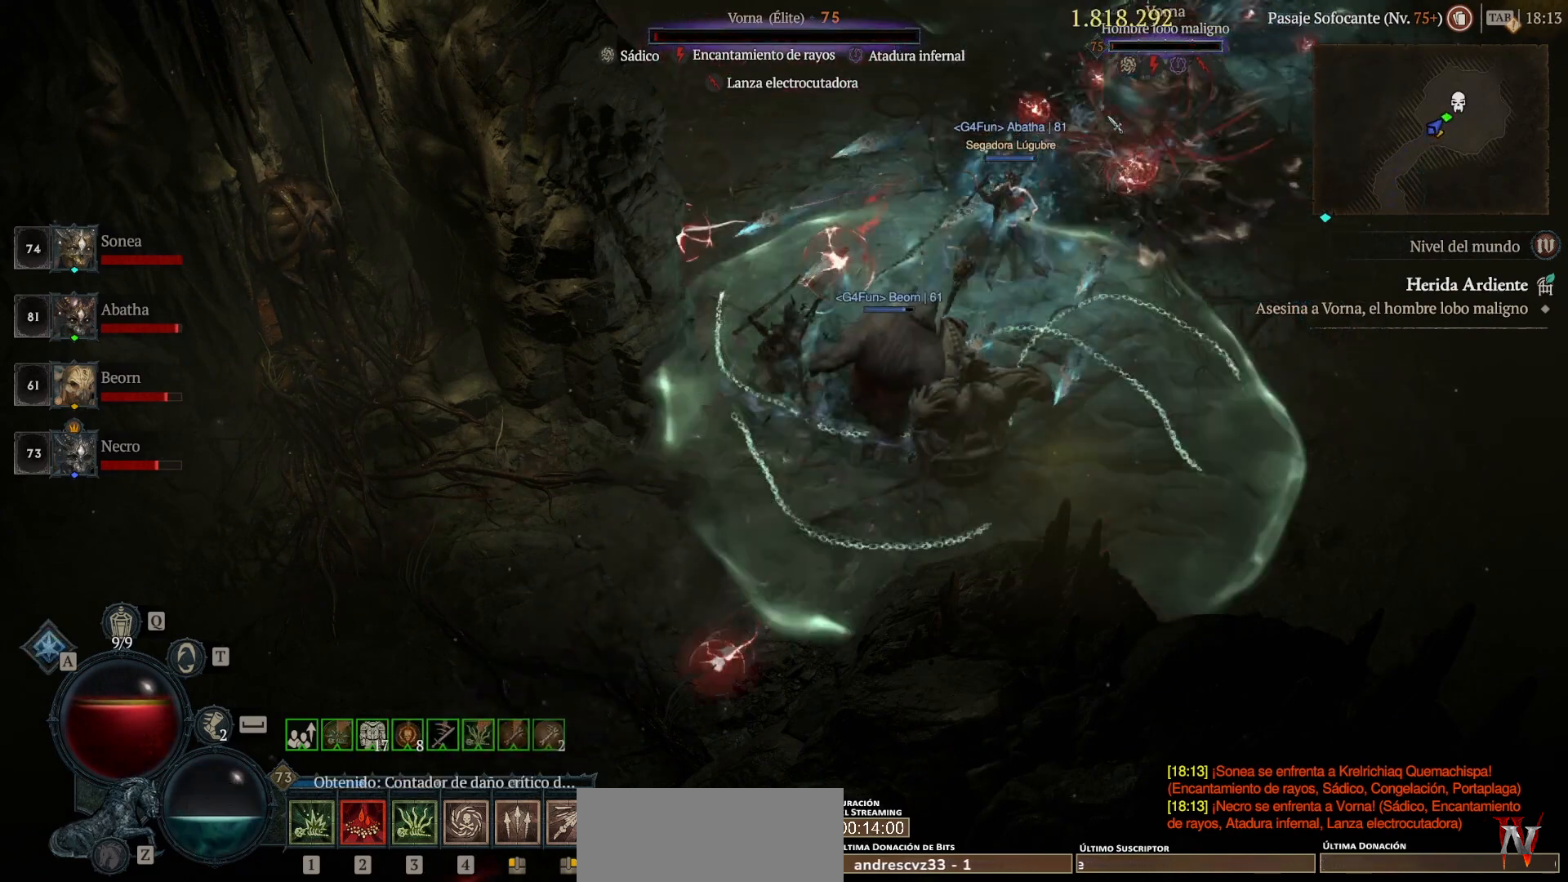
{"keys": [], "mouse": [], "events": [[240, "mouse_right", "up"], [280, "shift_l", "up"]]}
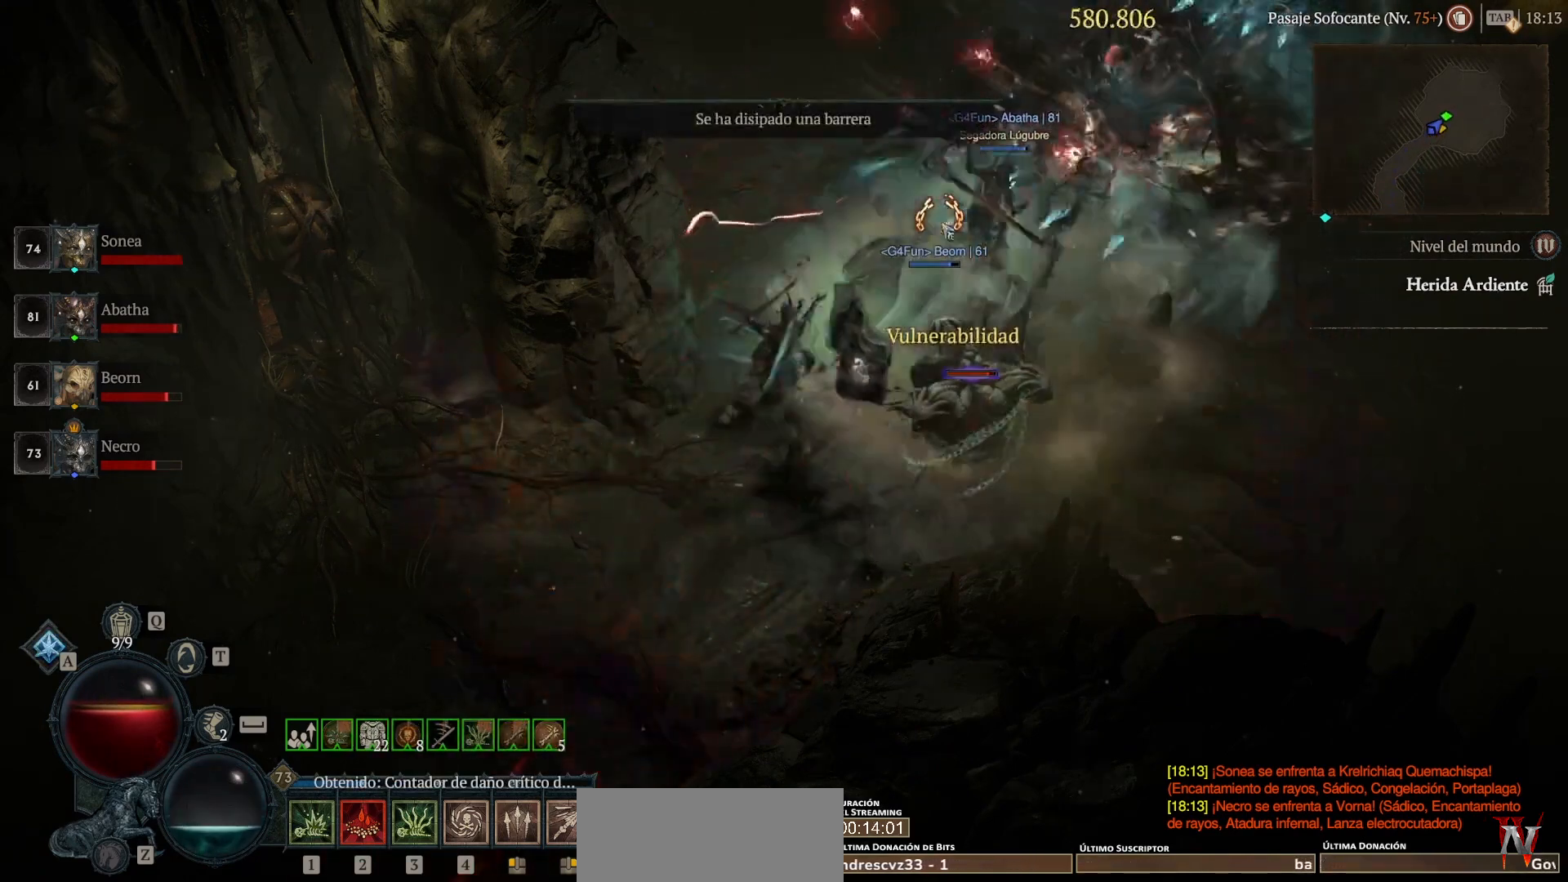
{"keys": ["super"], "mouse": ["left"], "events": [[240, "mouse_left", "down"], [240, "super", "down"]]}
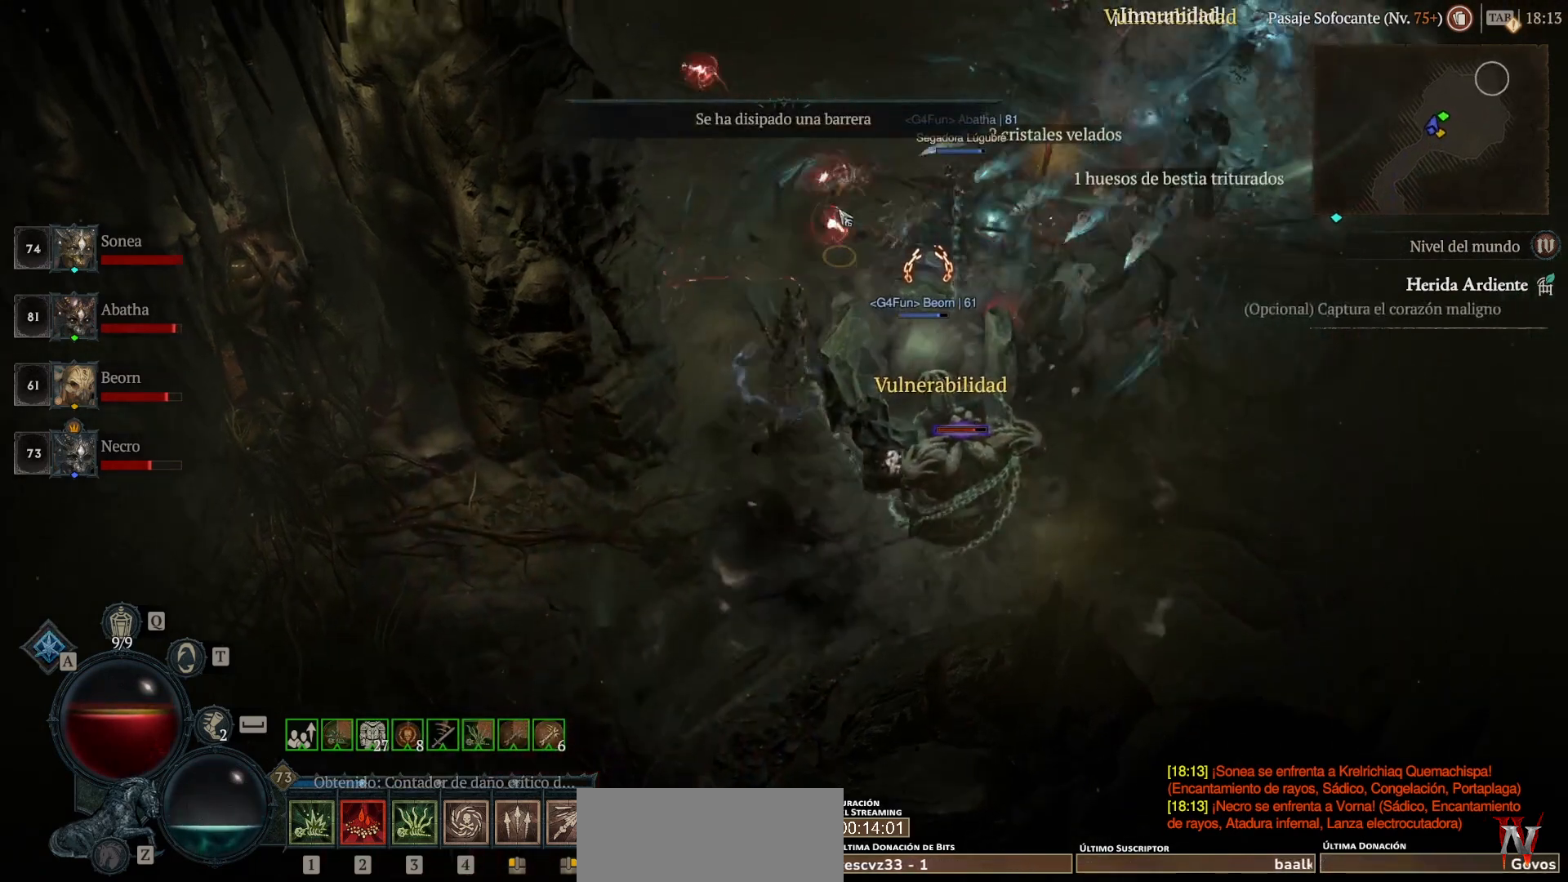
{"keys": ["super"], "mouse": ["left"], "events": []}
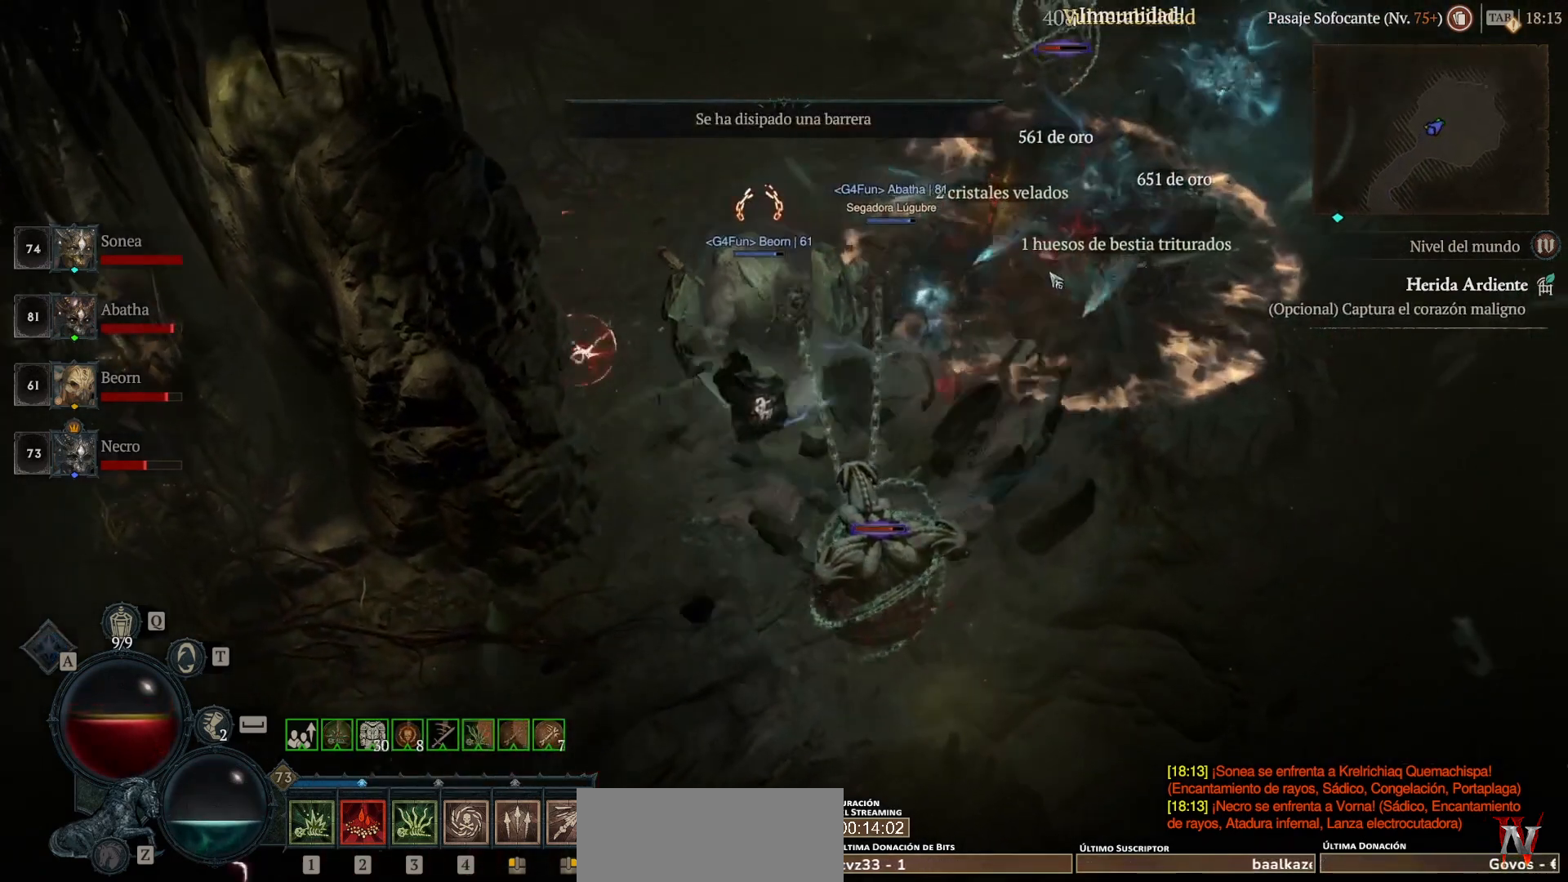
{"keys": ["super"], "mouse": ["left"], "events": []}
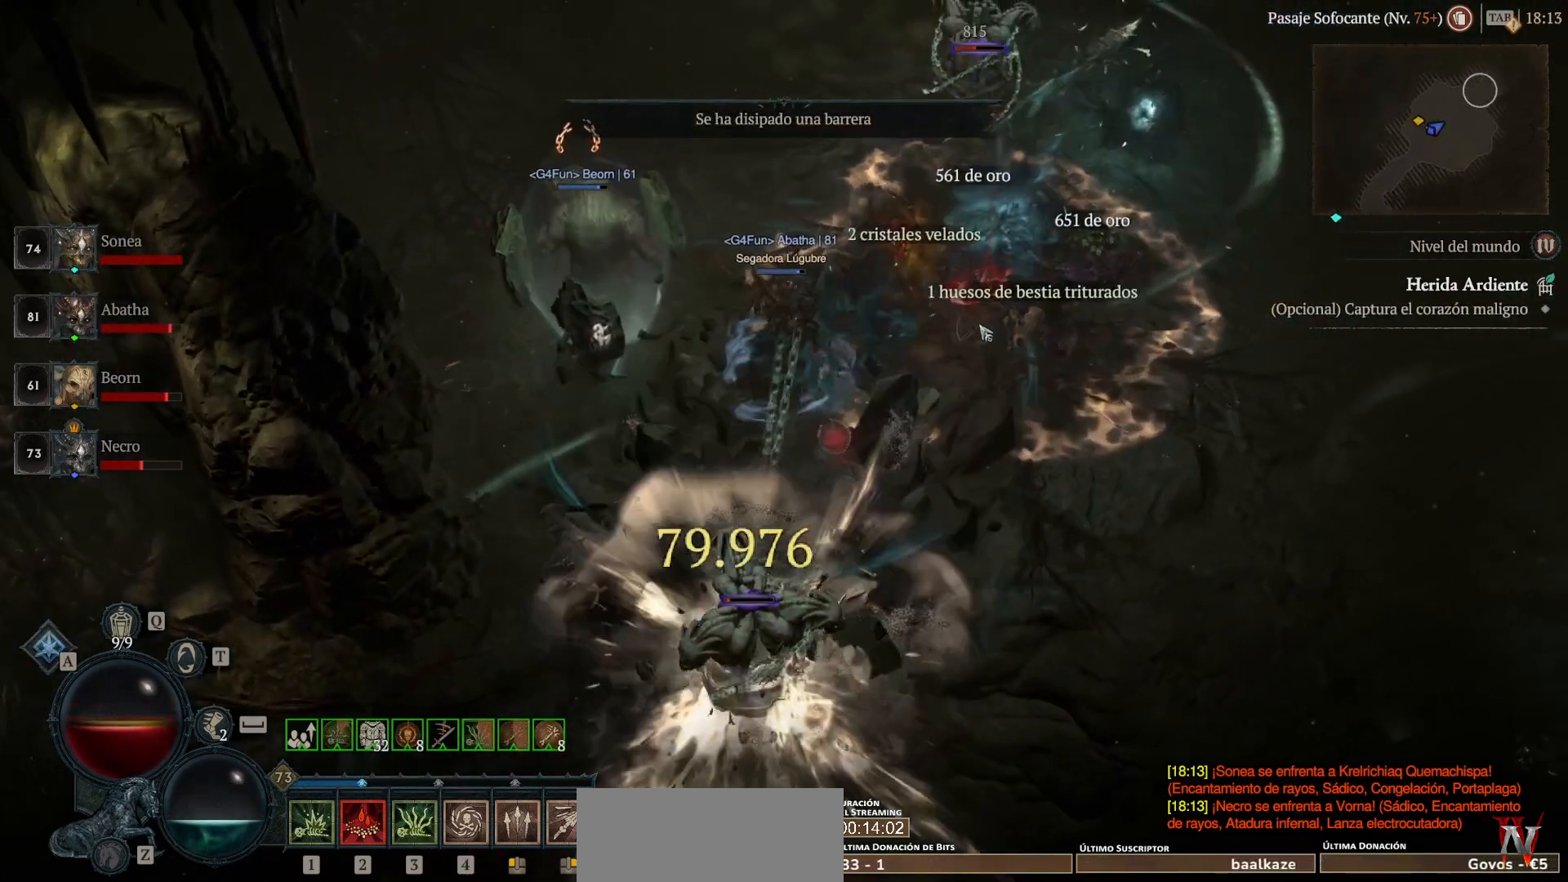
{"keys": ["super"], "mouse": ["left"], "events": []}
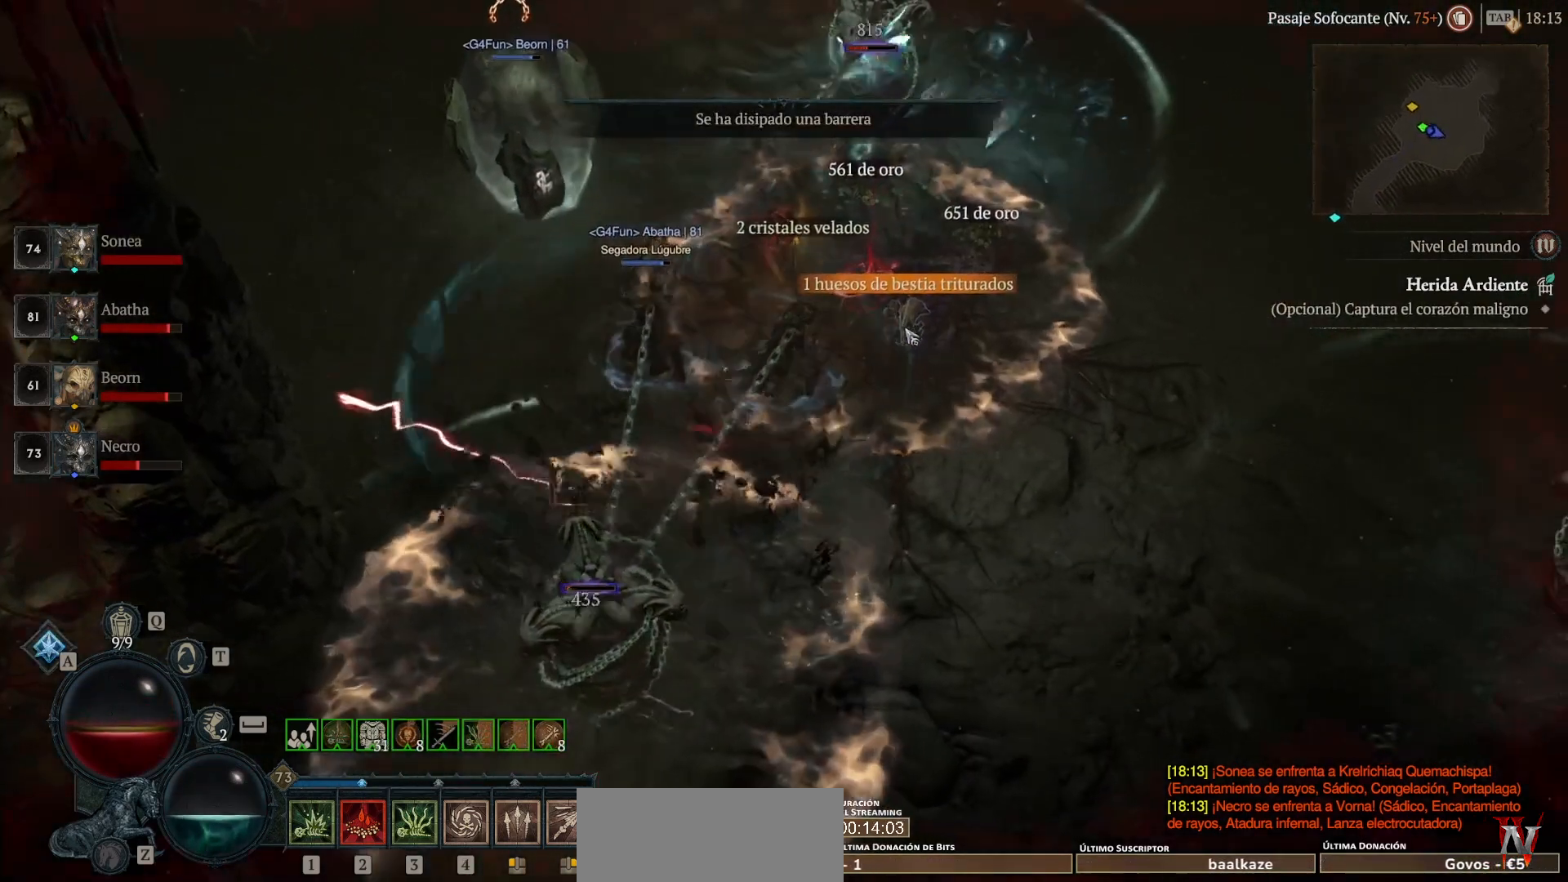
{"keys": [], "mouse": [], "events": [[360, "mouse_left", "up"], [360, "super", "up"]]}
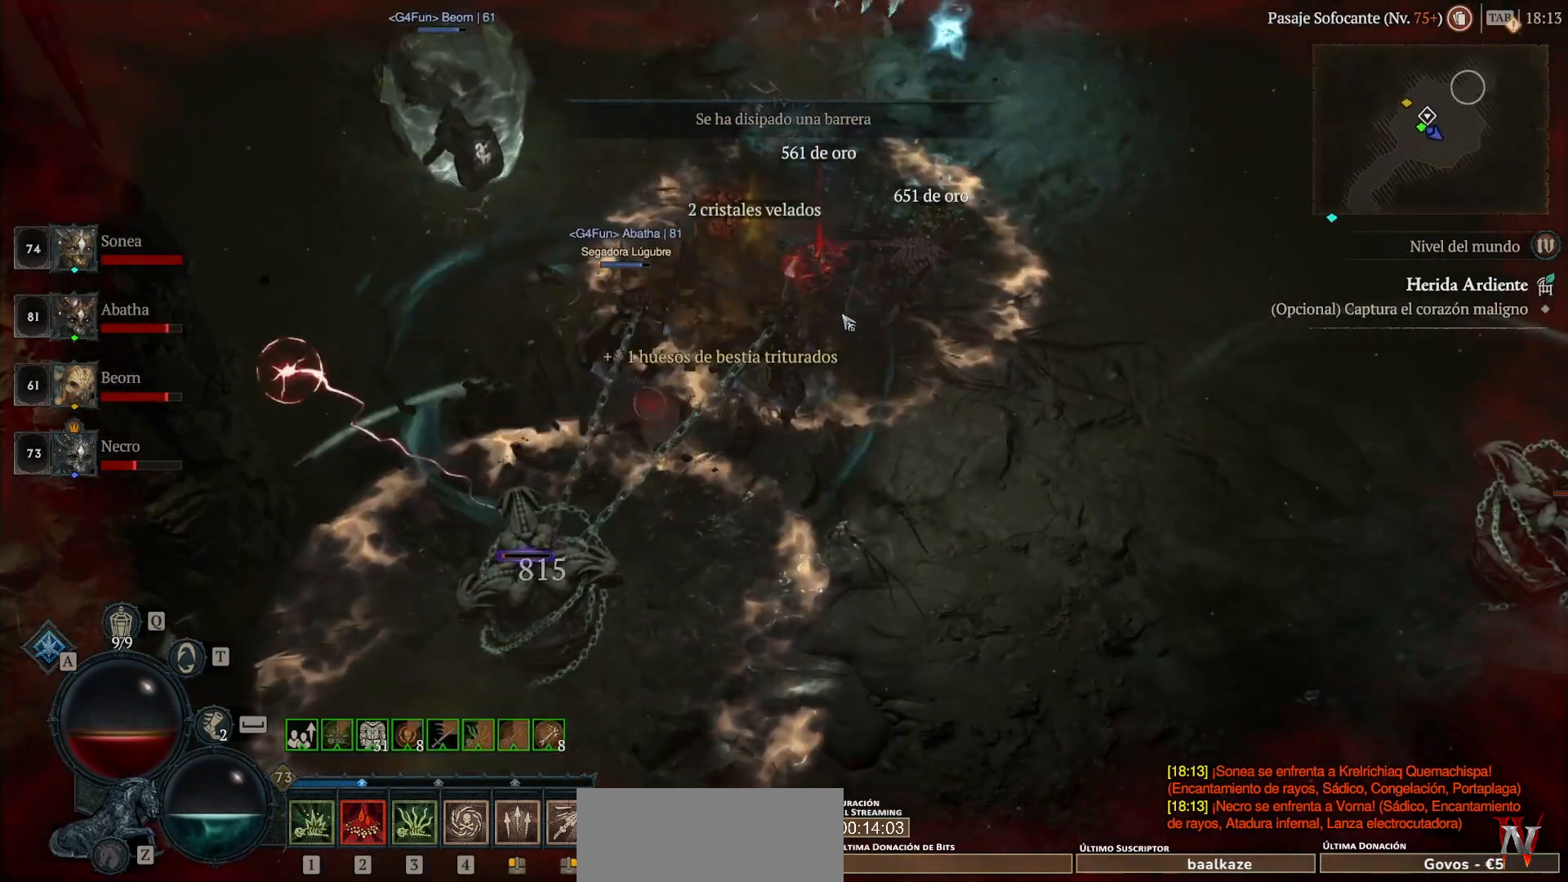
{"keys": ["super"], "mouse": ["left"], "events": [[440, "mouse_left", "down"], [440, "super", "down"]]}
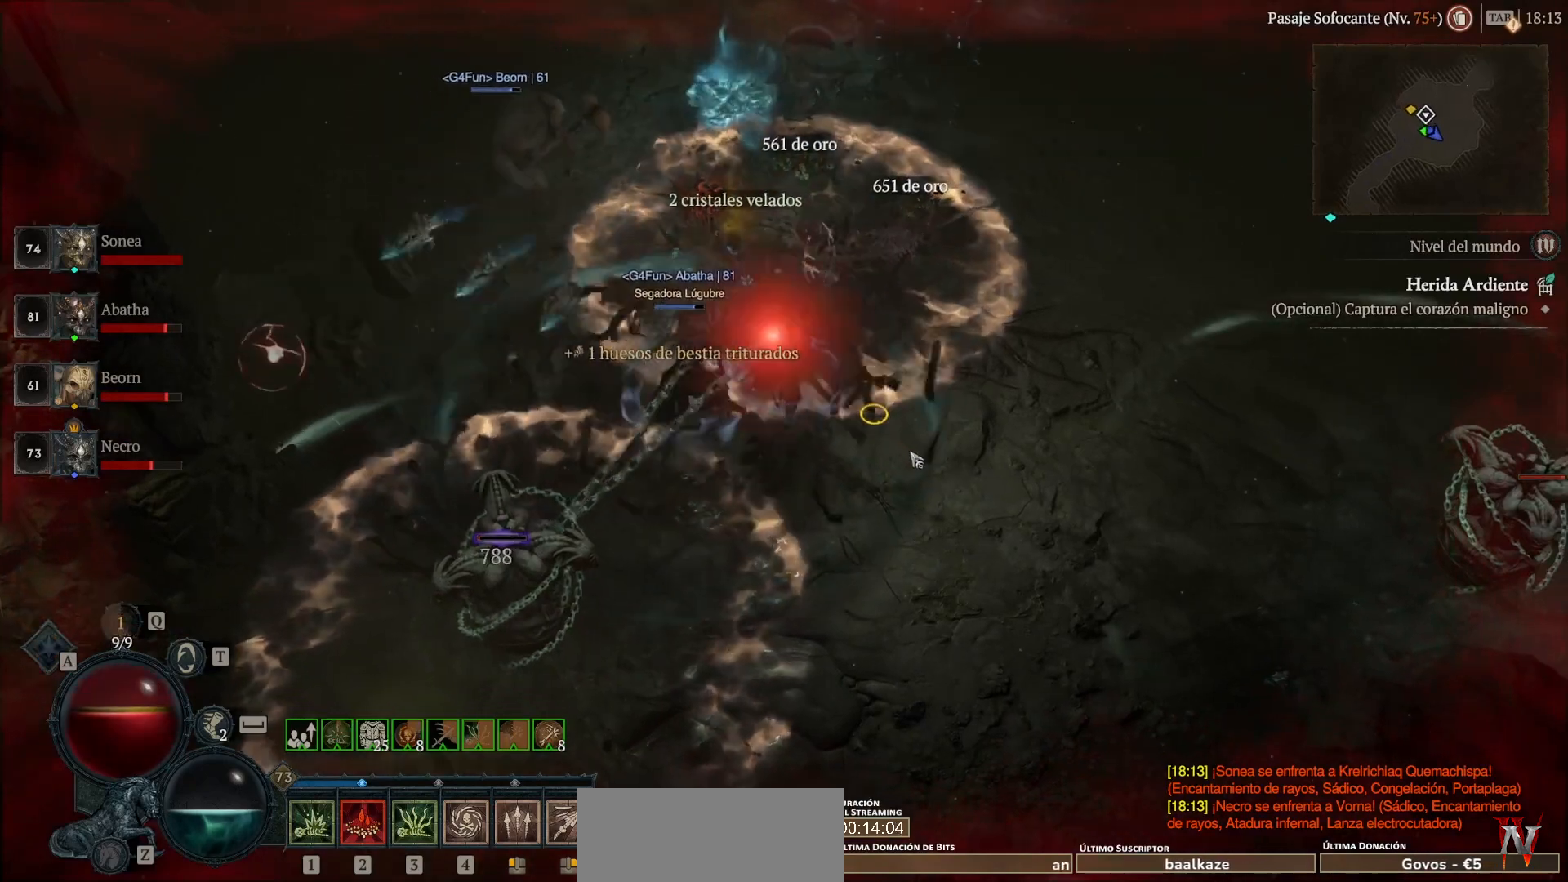
{"keys": ["super"], "mouse": ["left"], "events": []}
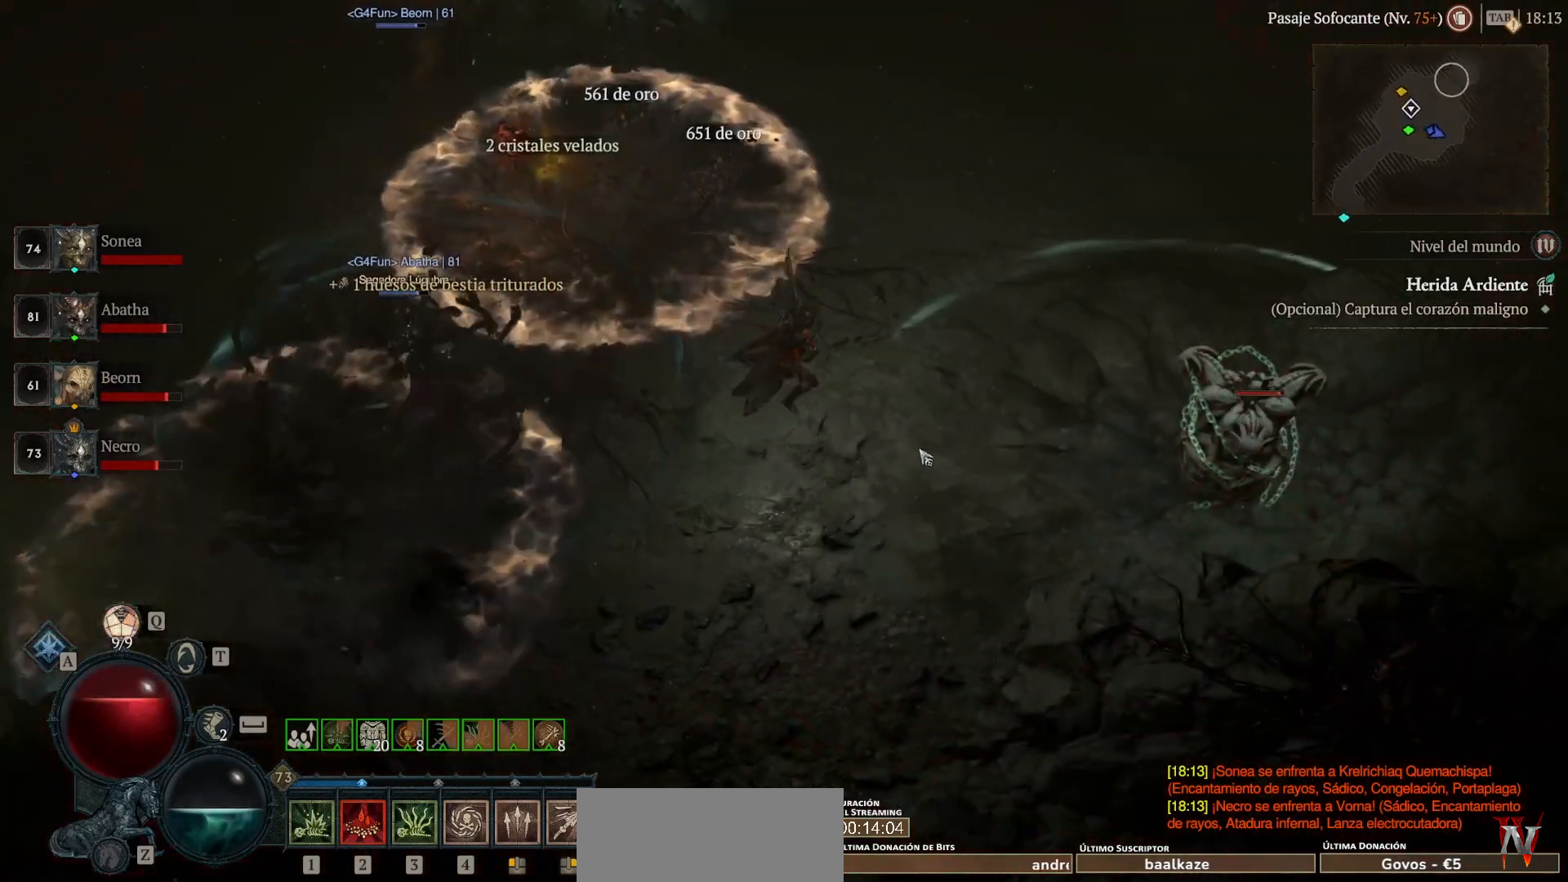
{"keys": ["super"], "mouse": ["left"], "events": []}
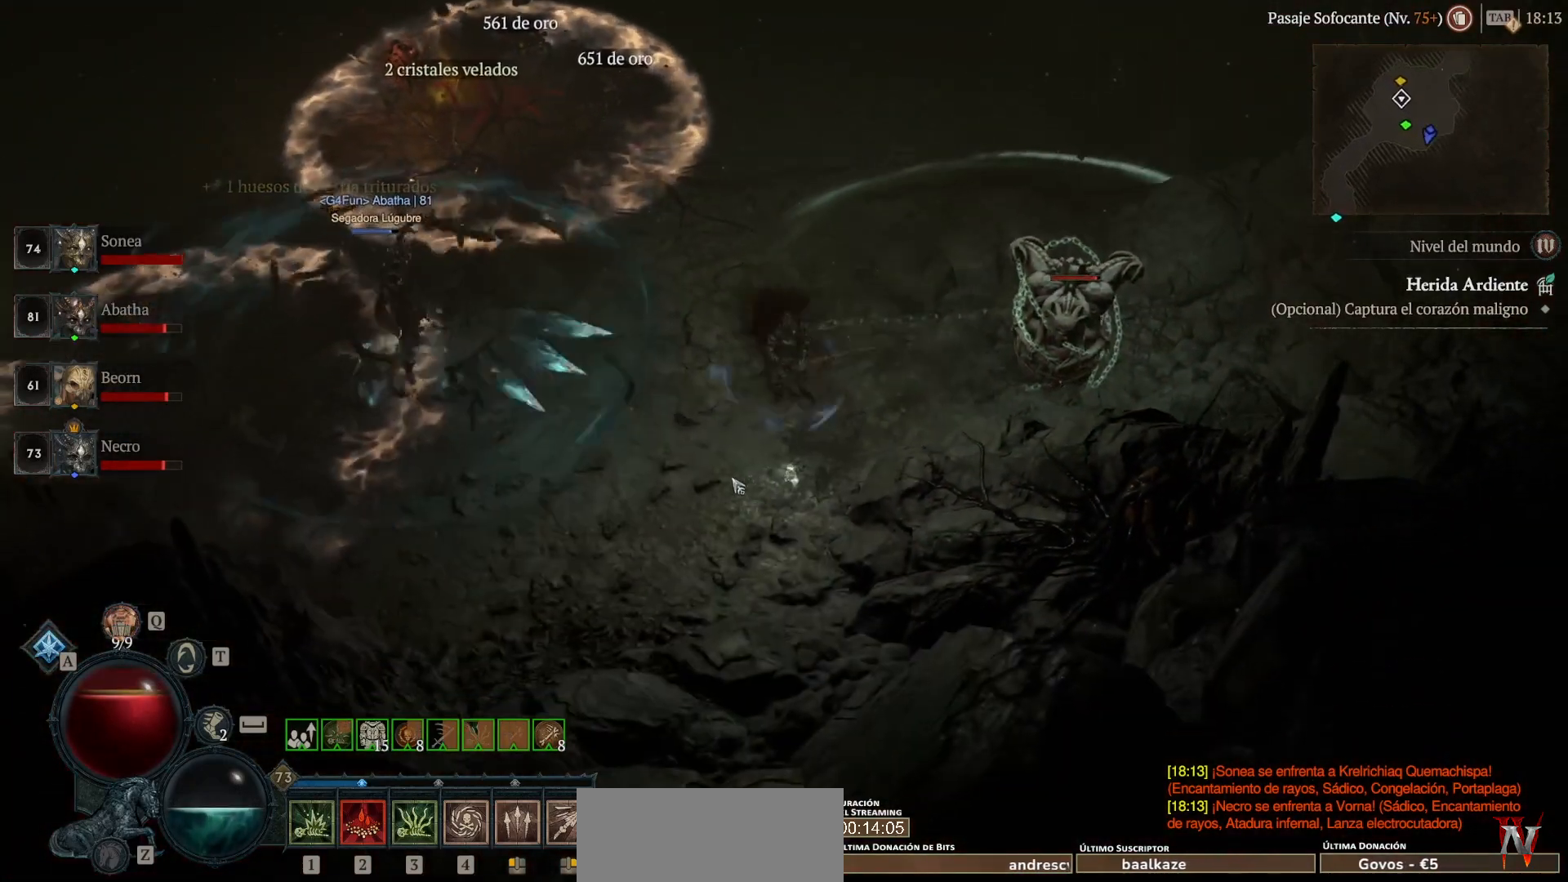
{"keys": ["super"], "mouse": ["left"], "events": []}
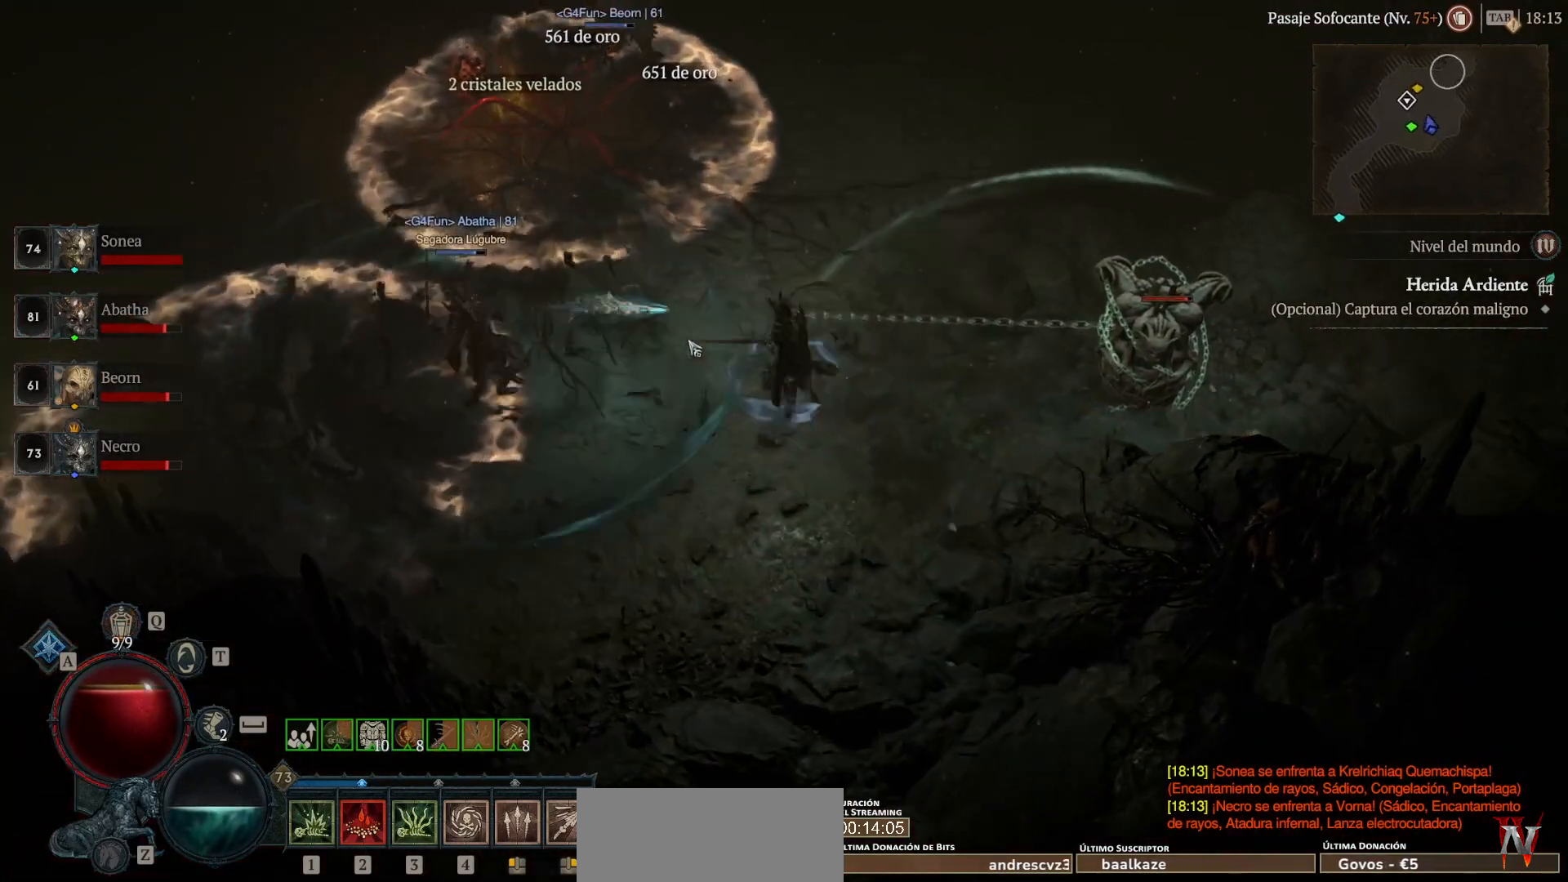
{"keys": [], "mouse": ["right"], "events": [[360, "mouse_left", "up"], [360, "super", "up"], [480, "mouse_right", "down"]]}
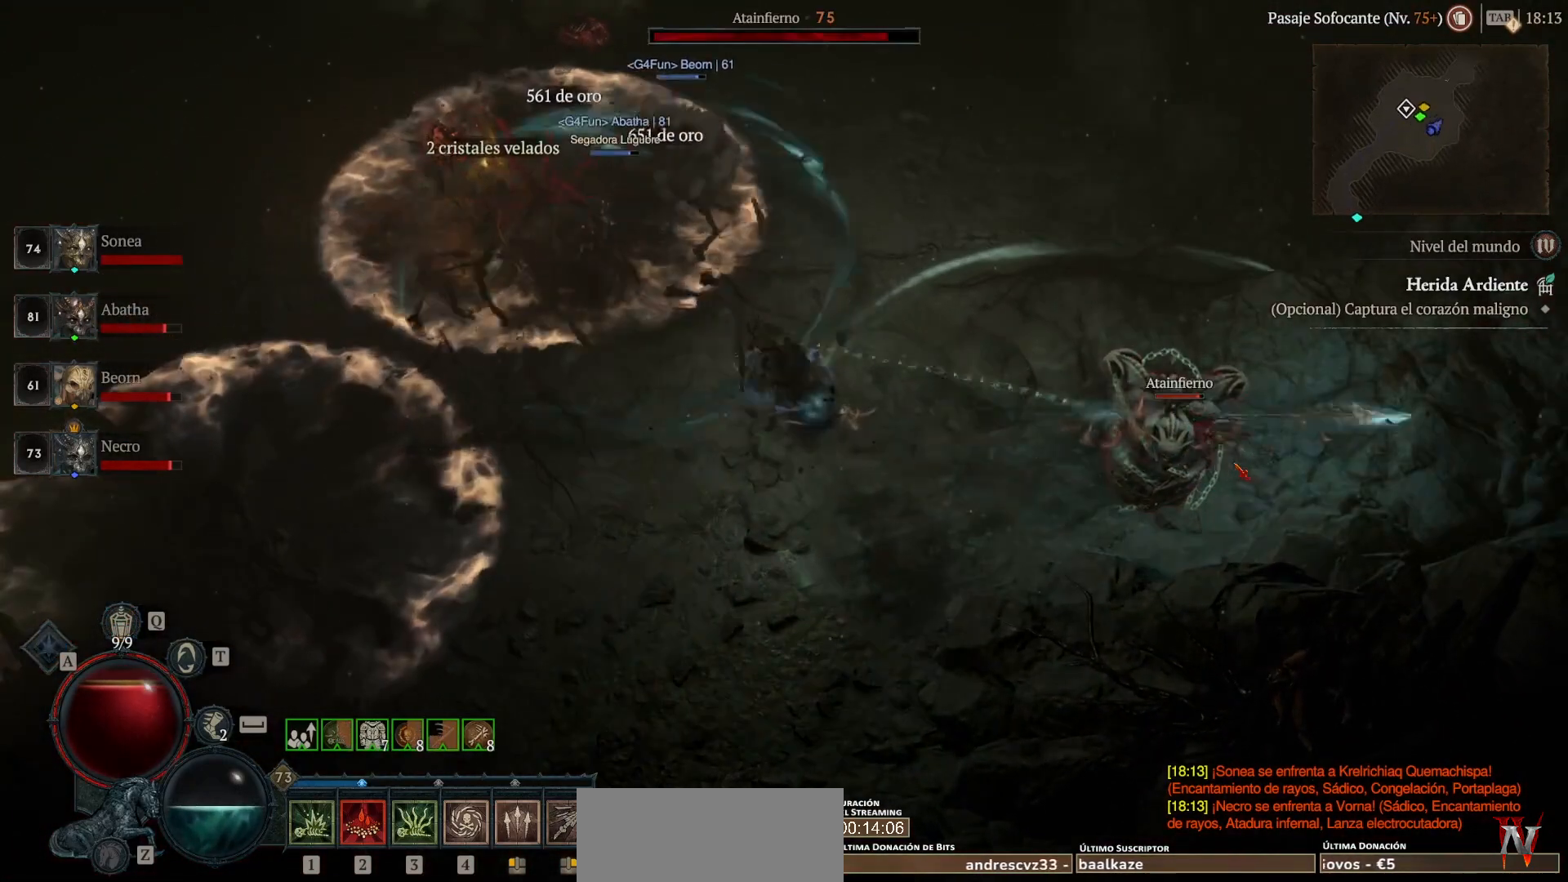
{"keys": ["shift_l"], "mouse": ["right"], "events": [[80, "shift_l", "down"]]}
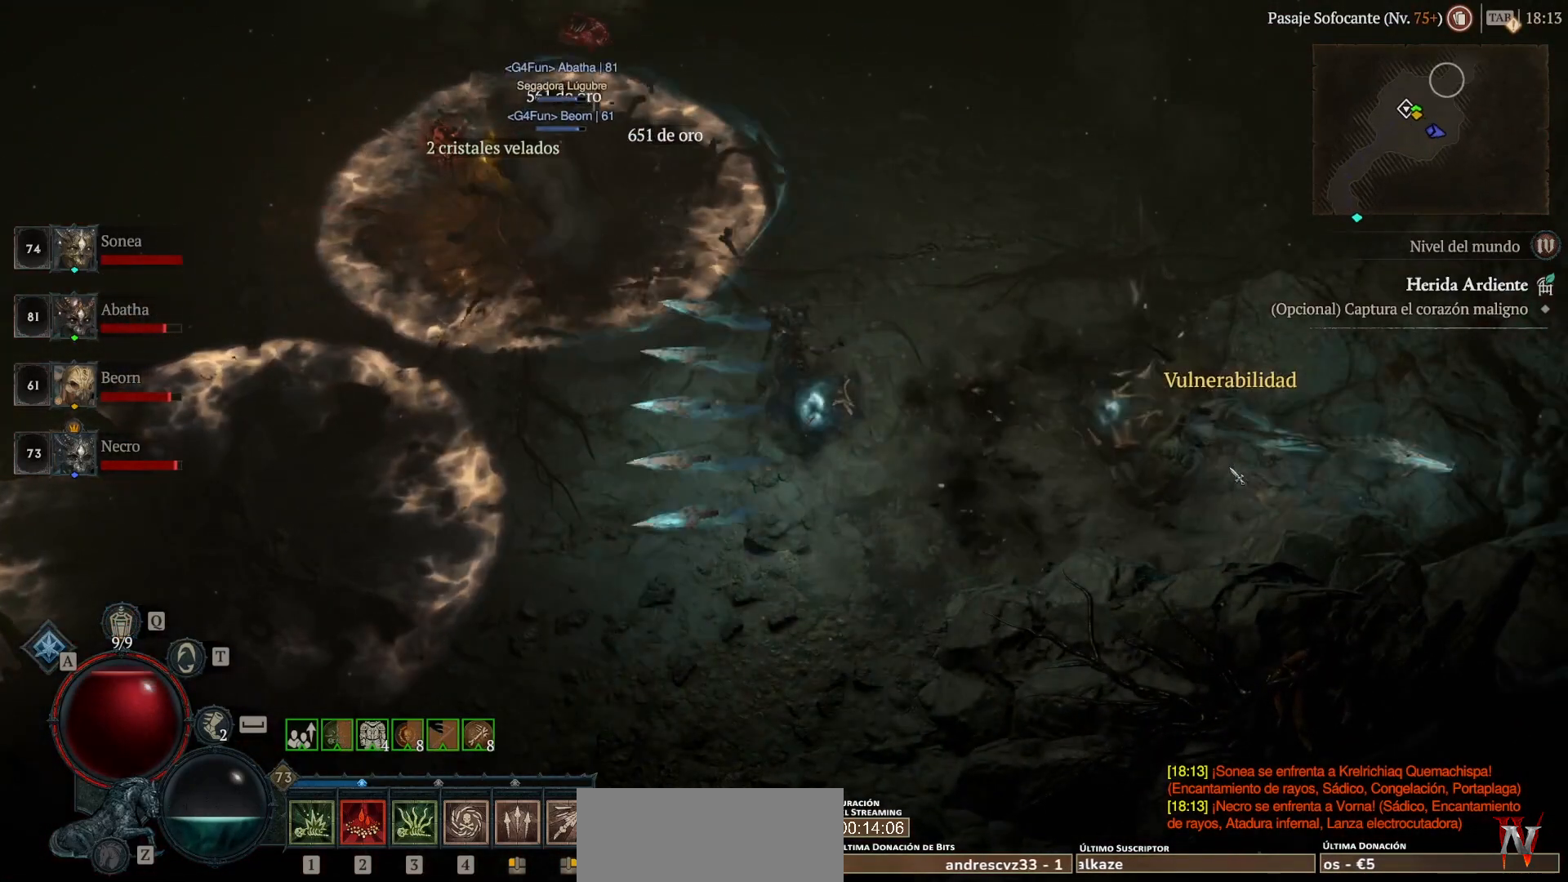
{"keys": [], "mouse": [], "events": [[480, "mouse_right", "up"], [520, "shift_l", "up"]]}
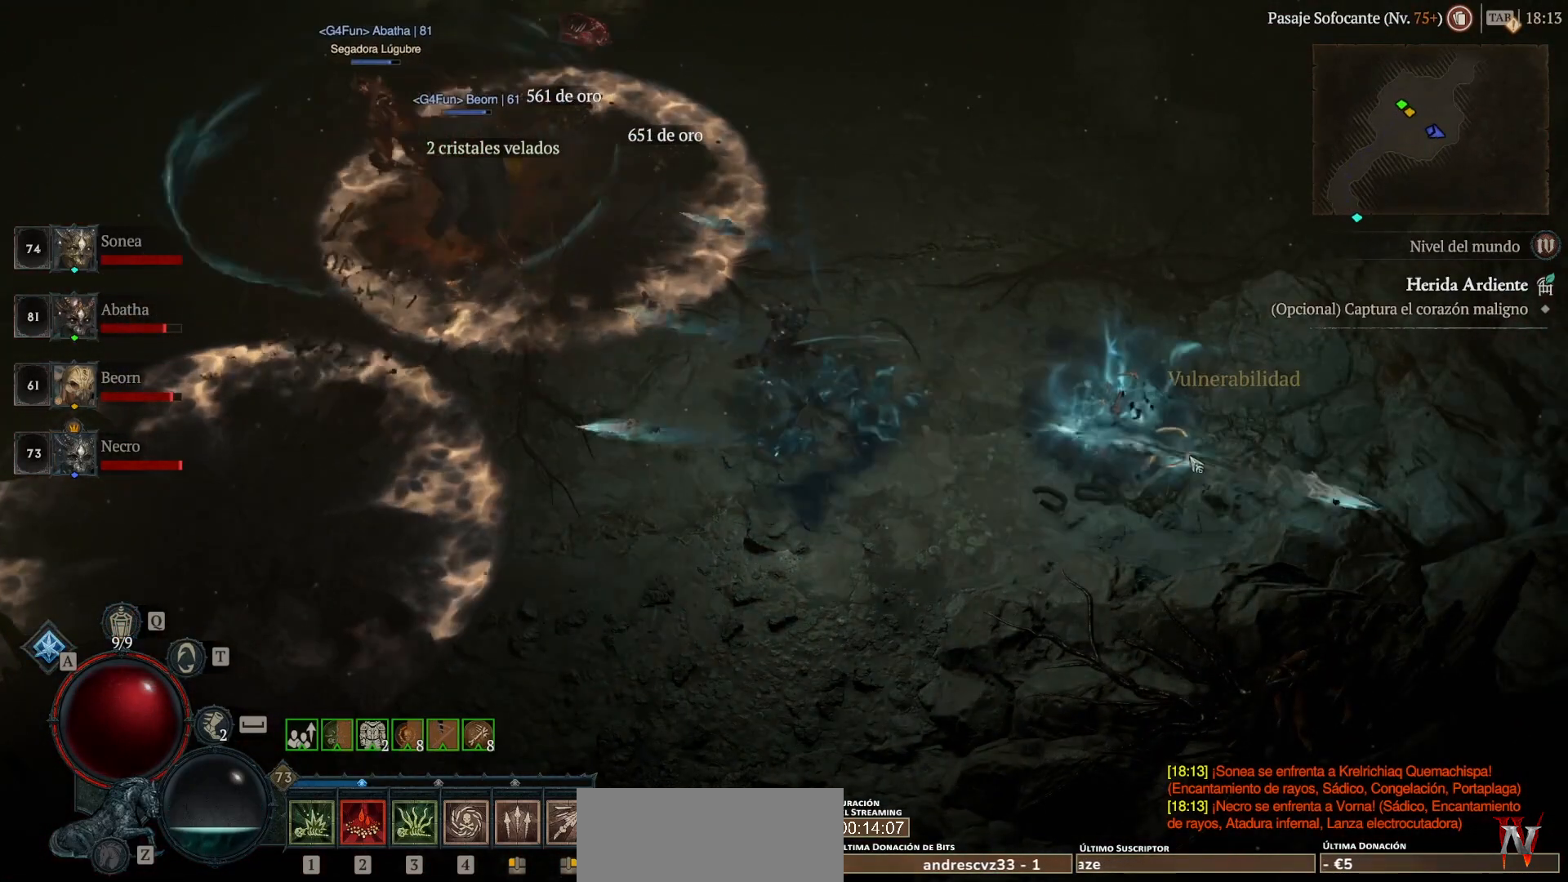
{"keys": ["super"], "mouse": ["left"], "events": [[280, "mouse_left", "down"], [280, "super", "down"]]}
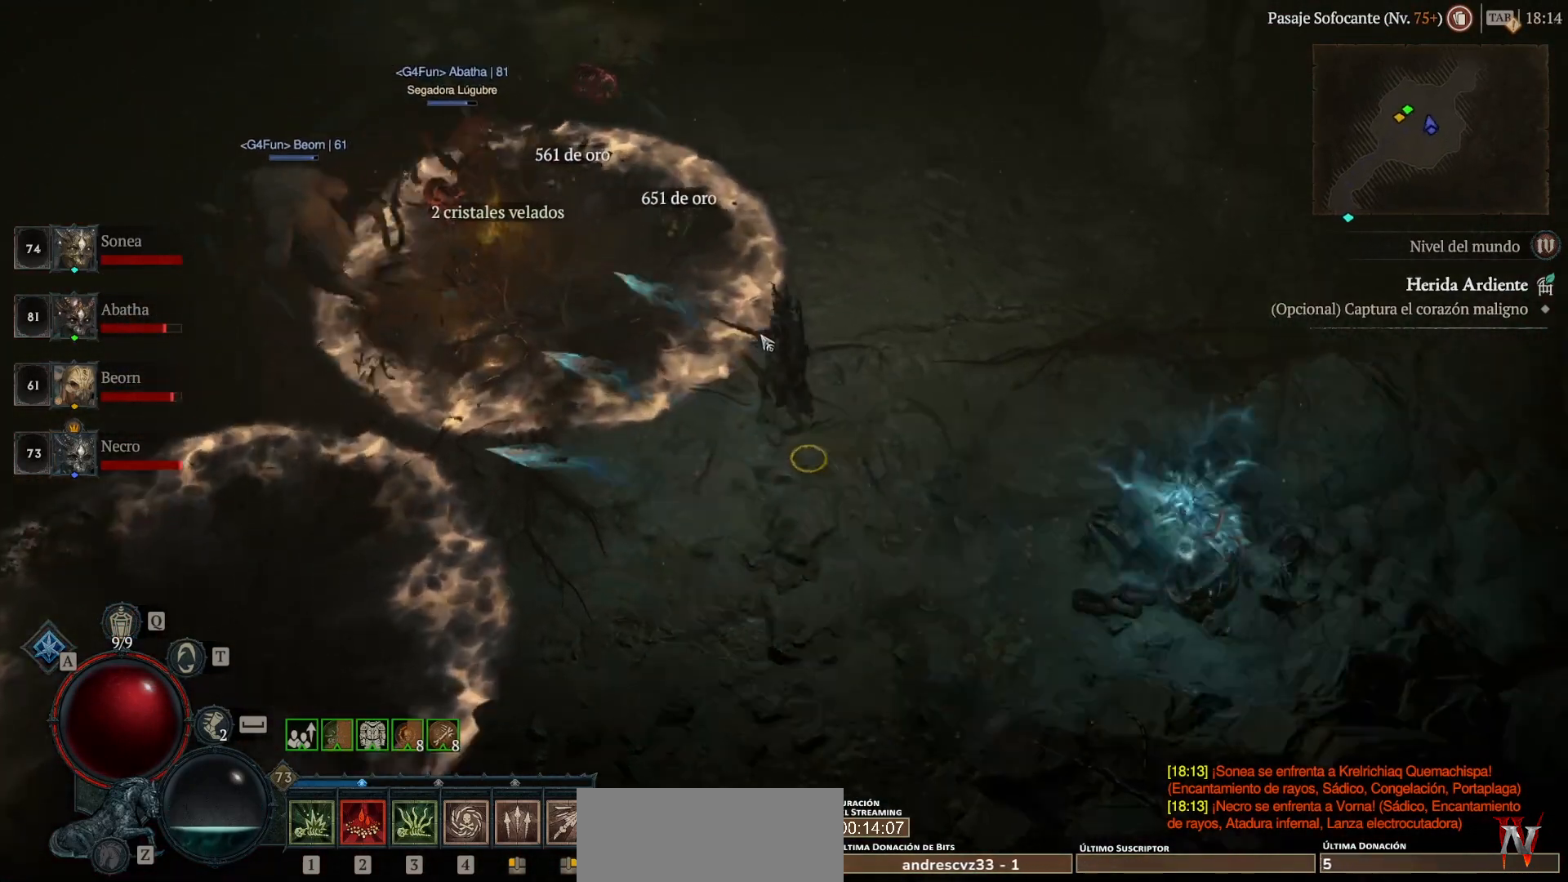
{"keys": [], "mouse": [], "events": [[400, "mouse_left", "up"], [440, "super", "up"]]}
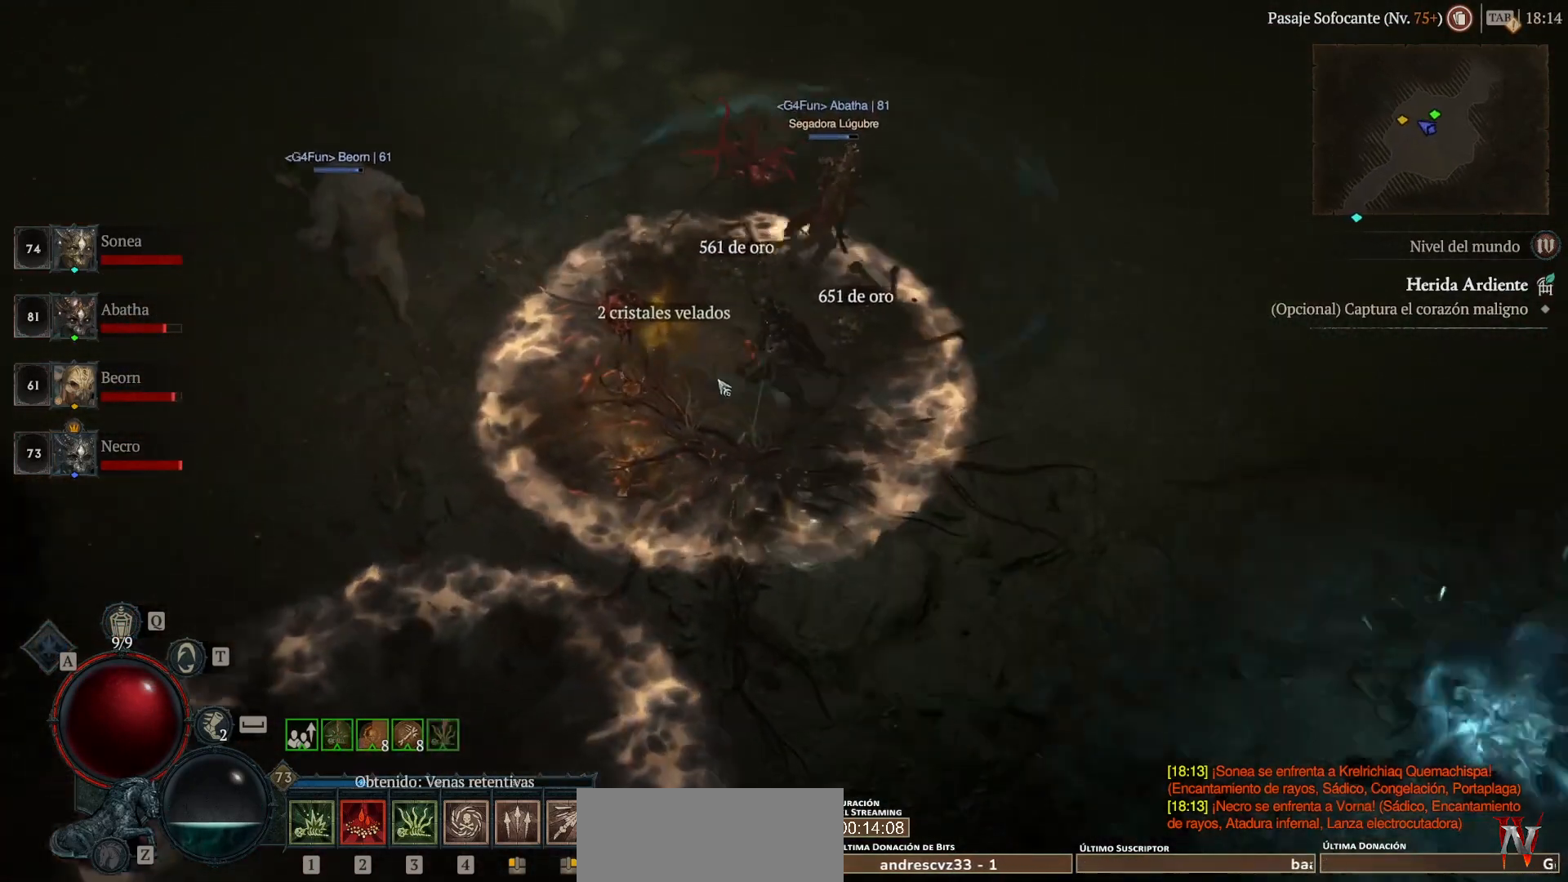
{"keys": [], "mouse": [], "events": [[240, "mouse_left", "down"], [240, "super", "down"], [360, "mouse_left", "up"], [360, "super", "up"]]}
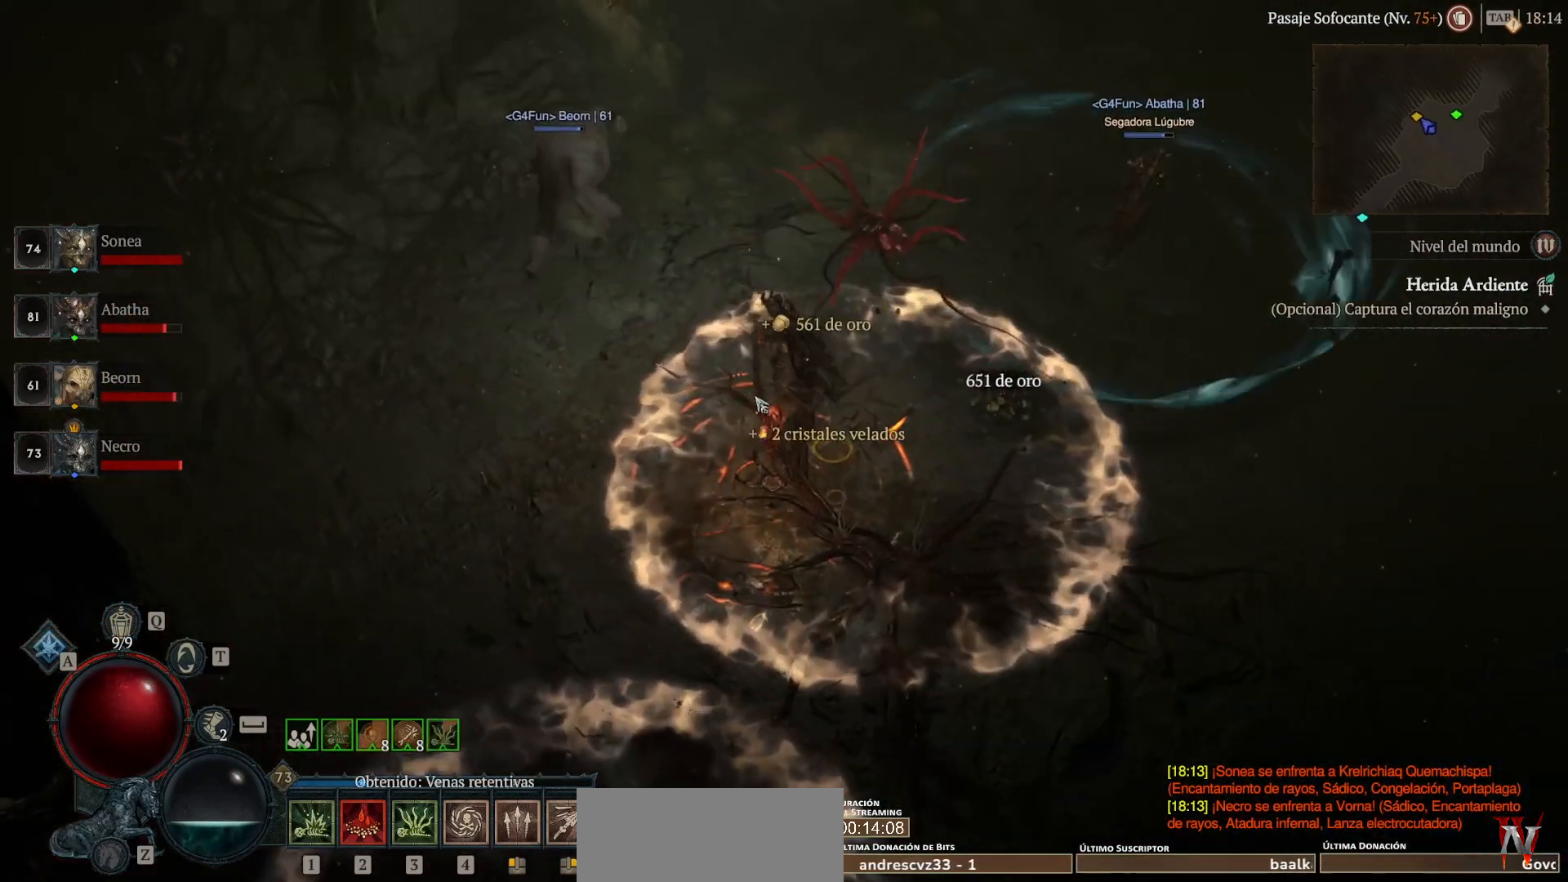
{"keys": [], "mouse": [], "events": [[280, "mouse_left", "down"], [280, "super", "down"], [360, "mouse_left", "up"], [360, "super", "up"]]}
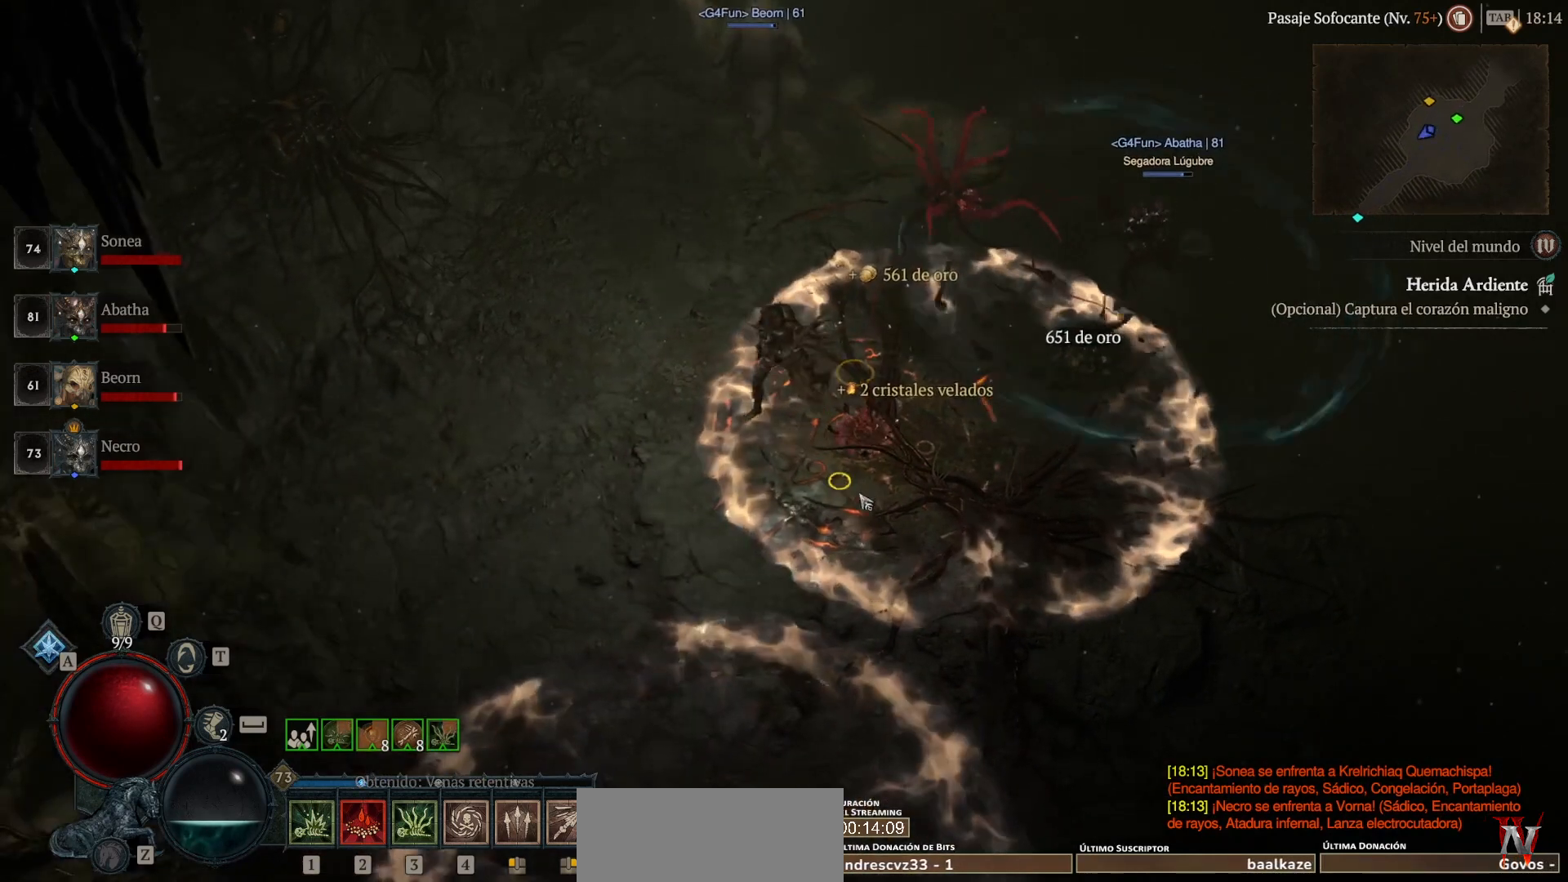
{"keys": ["super"], "mouse": ["left"], "events": [[40, "mouse_left", "down"], [40, "super", "down"]]}
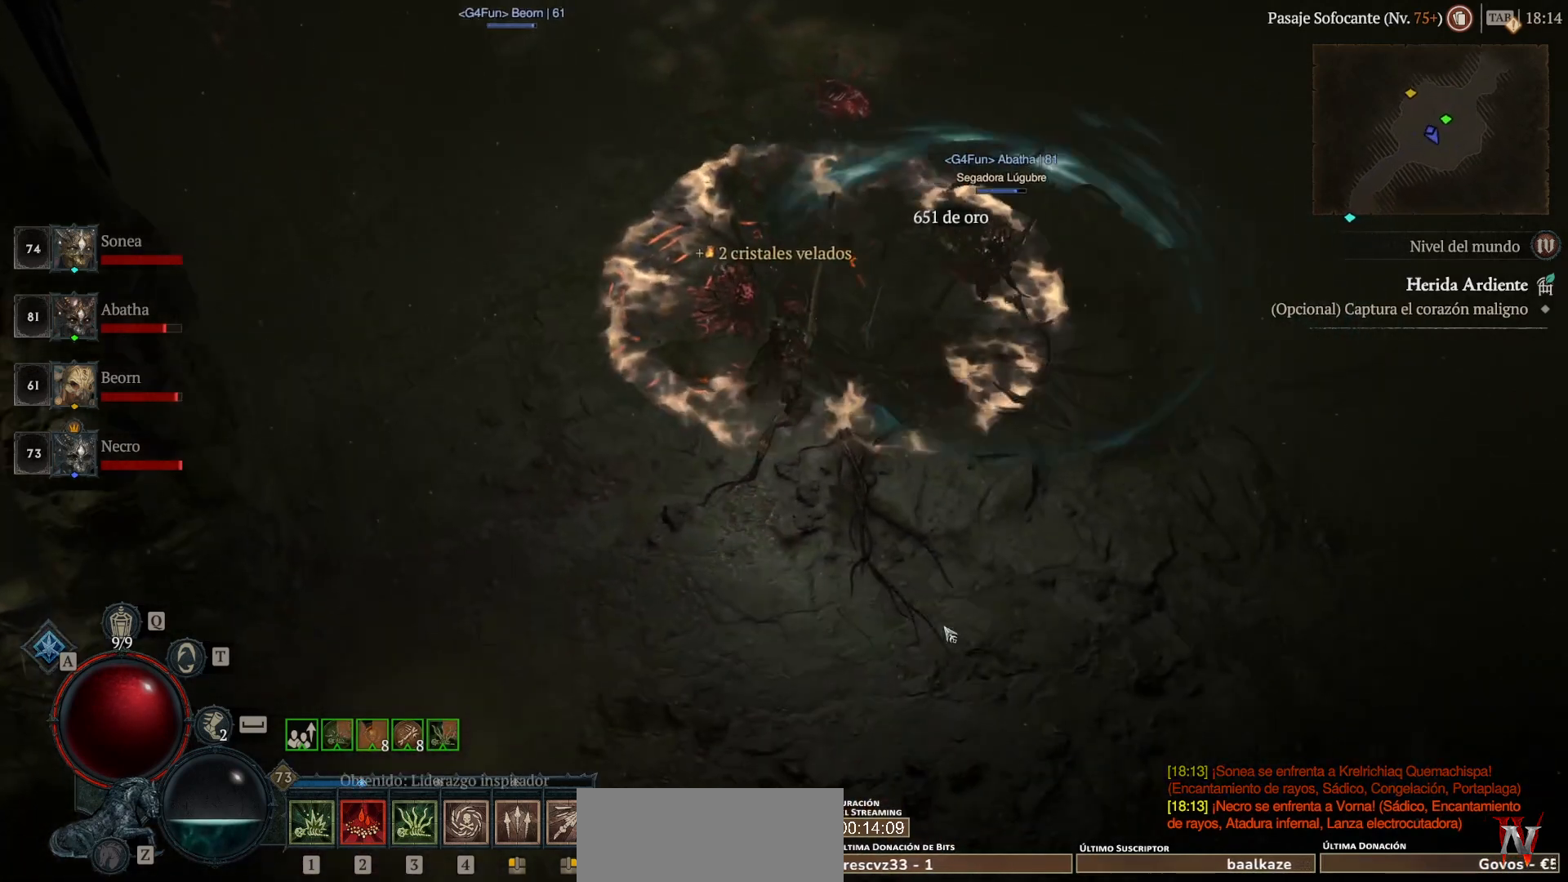
{"keys": [], "mouse": [], "events": [[400, "mouse_left", "up"], [400, "super", "up"]]}